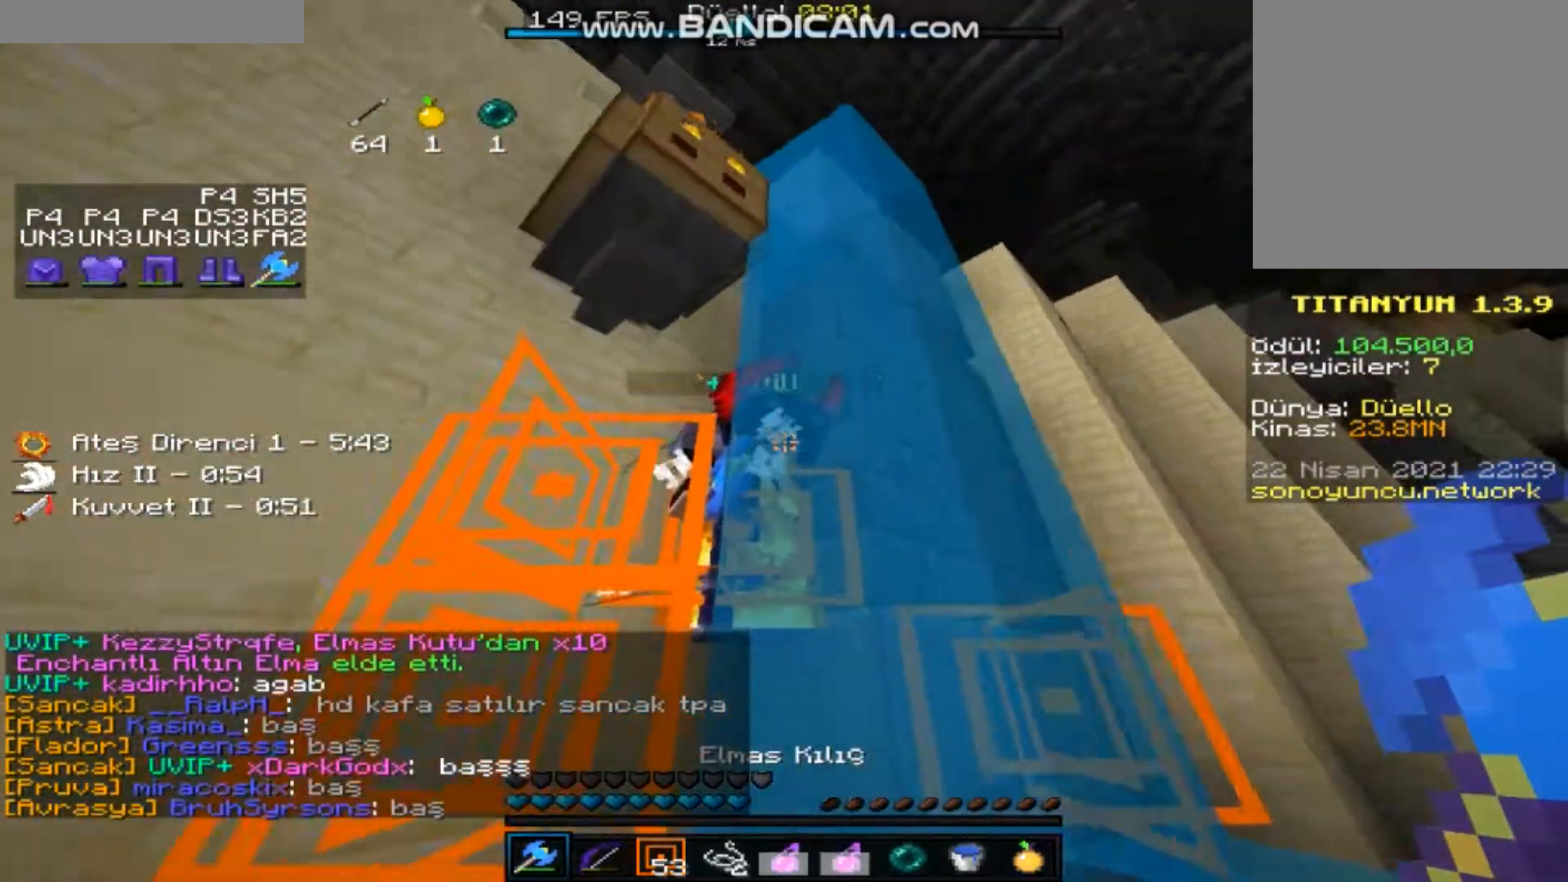
Gameplay with keyboard and mouse; each line is a JSON object with the keys and mouse buttons held at the frame after it. "events" lists presses ("down") and releases ("up") of "a", "d", "s", "space", "w", "mouse_left" and "mouse_right" between this image and that frame as [ms after this image, input, new state], when the widget could be followed in between. "mouse_left", "mouse_right" = the "left", "right" buttons of the "mouse" list. No other keys are recorded. Fast repeated clicks can show as one long hold. Mouse movement is not recorded.
{"keys": ["w"], "mouse": ["left"], "events": [[34, "w", "up"], [501, "mouse_left", "down"], [501, "w", "down"]]}
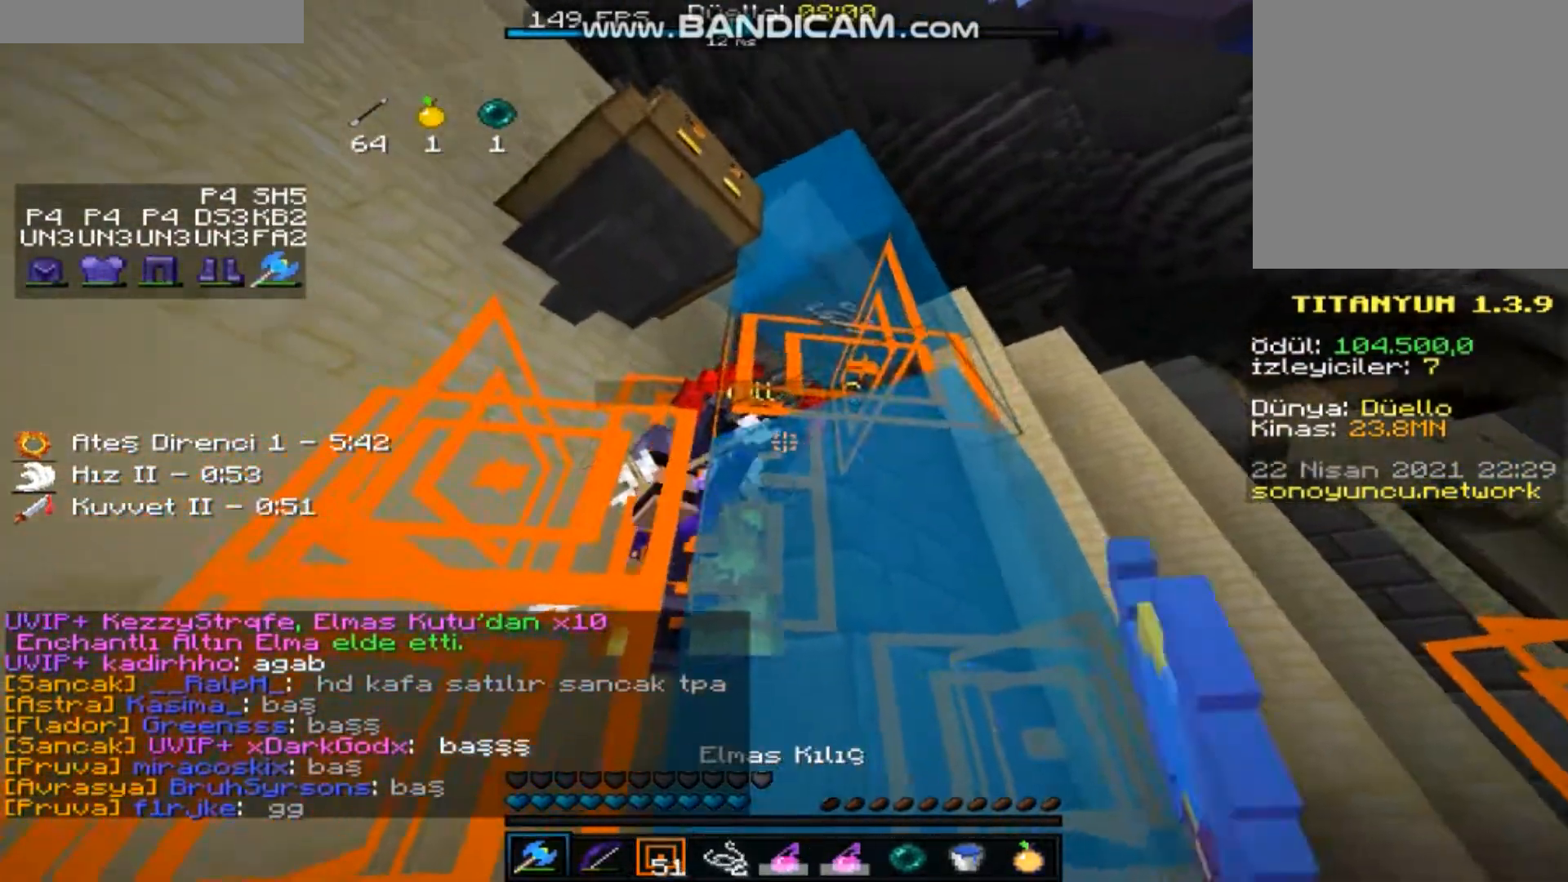
{"keys": ["d", "w"], "mouse": ["left"], "events": [[33, "d", "down"], [33, "w", "up"], [133, "d", "up"], [167, "d", "down"], [200, "mouse_left", "up"], [234, "d", "up"], [234, "mouse_left", "down"], [300, "d", "down"], [300, "w", "down"], [367, "mouse_left", "up"], [400, "mouse_left", "down"]]}
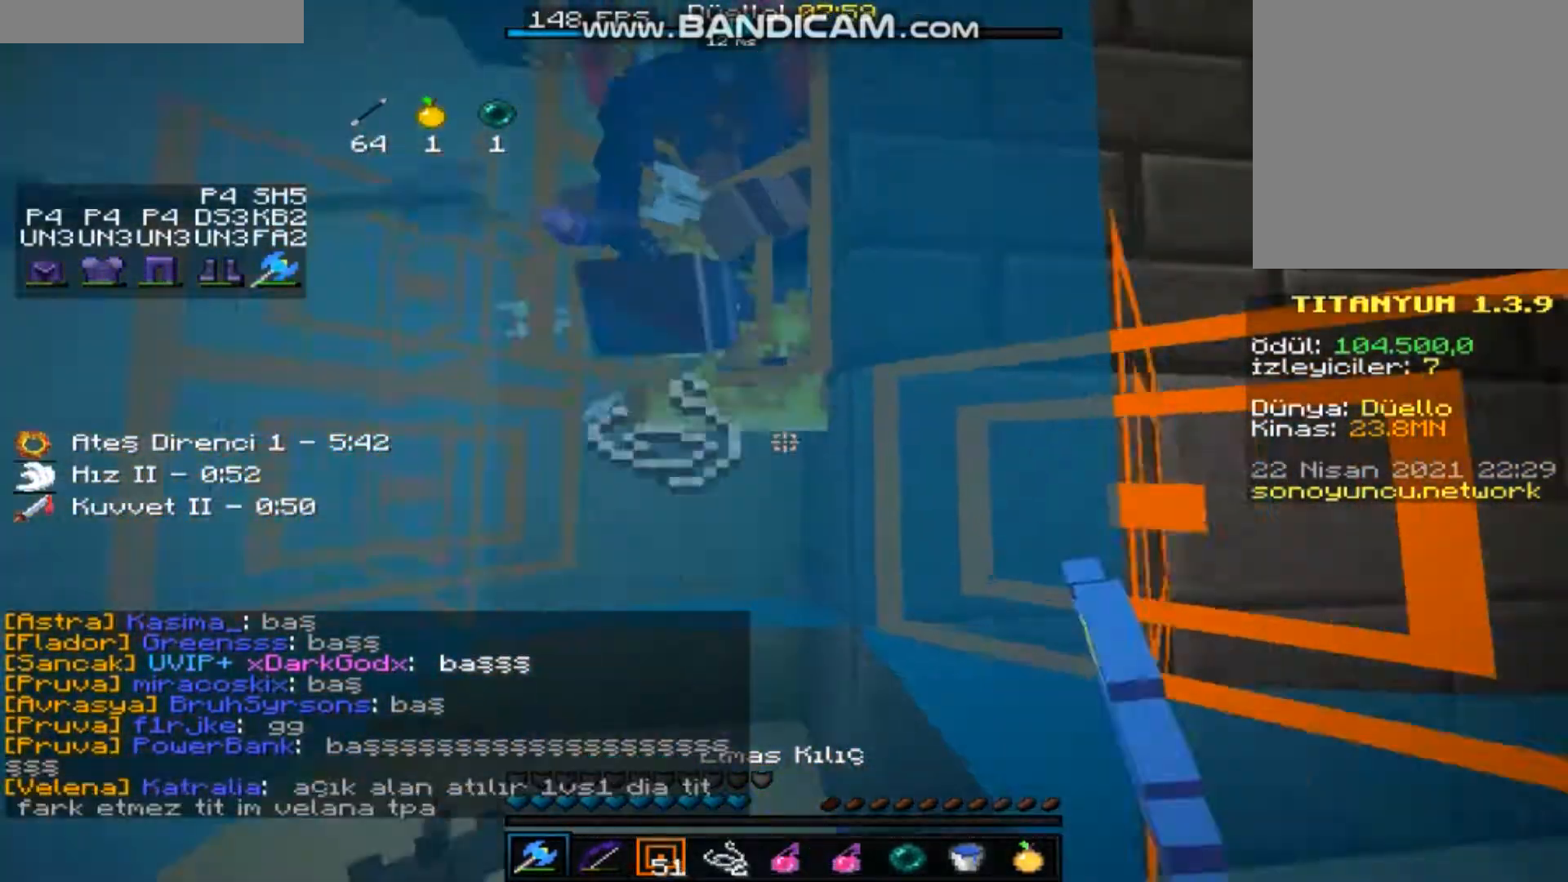
{"keys": [], "mouse": ["left"], "events": [[67, "w", "up"], [100, "mouse_left", "up"], [134, "mouse_left", "down"], [167, "d", "up"], [267, "mouse_left", "up"], [300, "mouse_left", "down"], [367, "w", "down"], [434, "w", "up"]]}
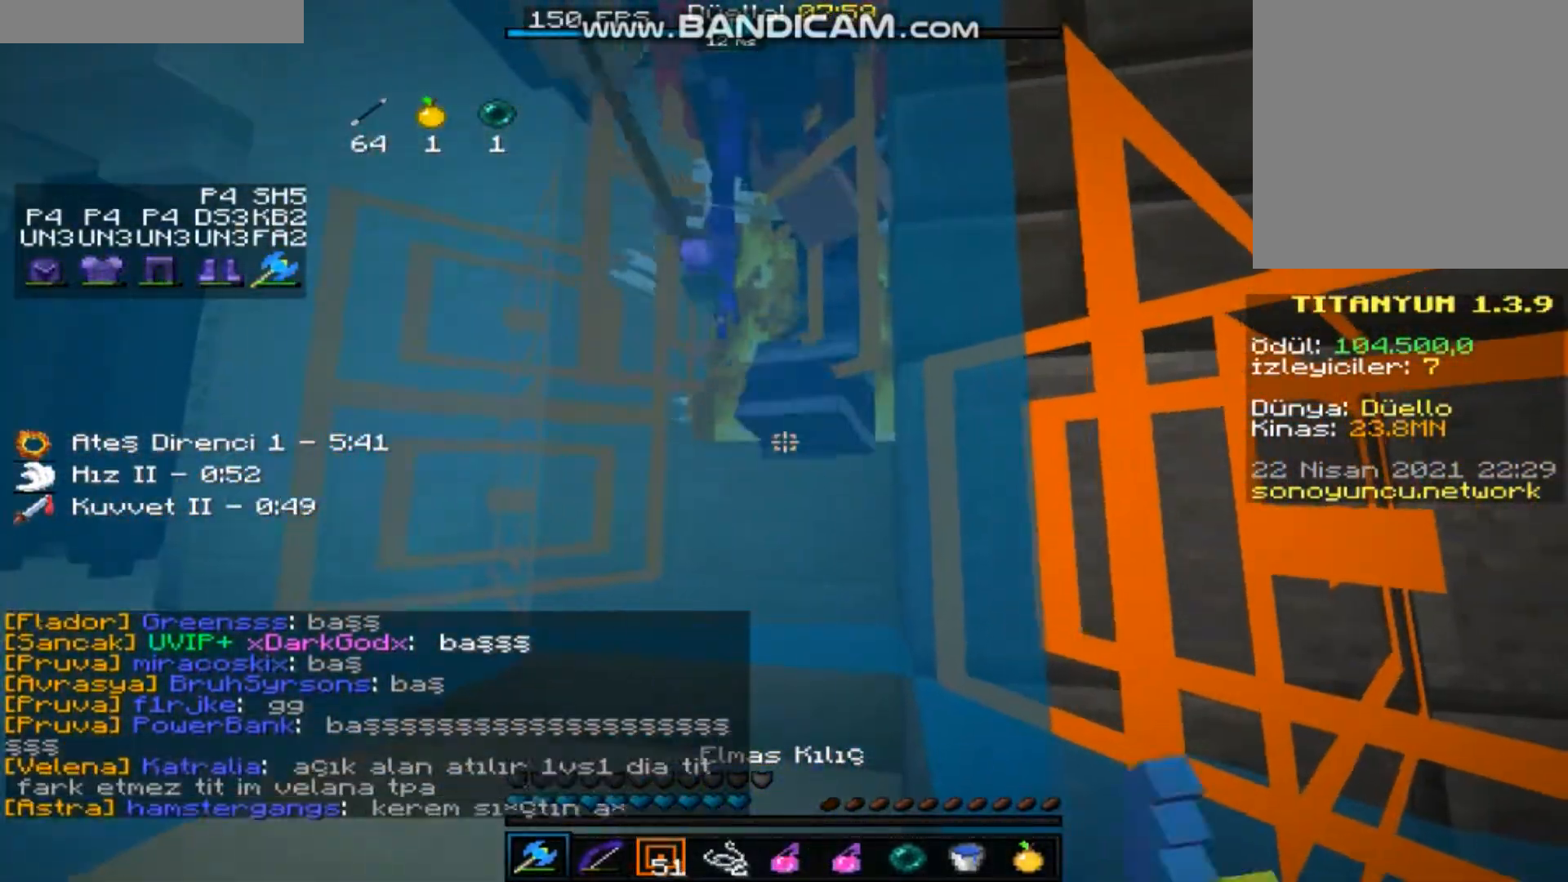
{"keys": [], "mouse": ["left"], "events": []}
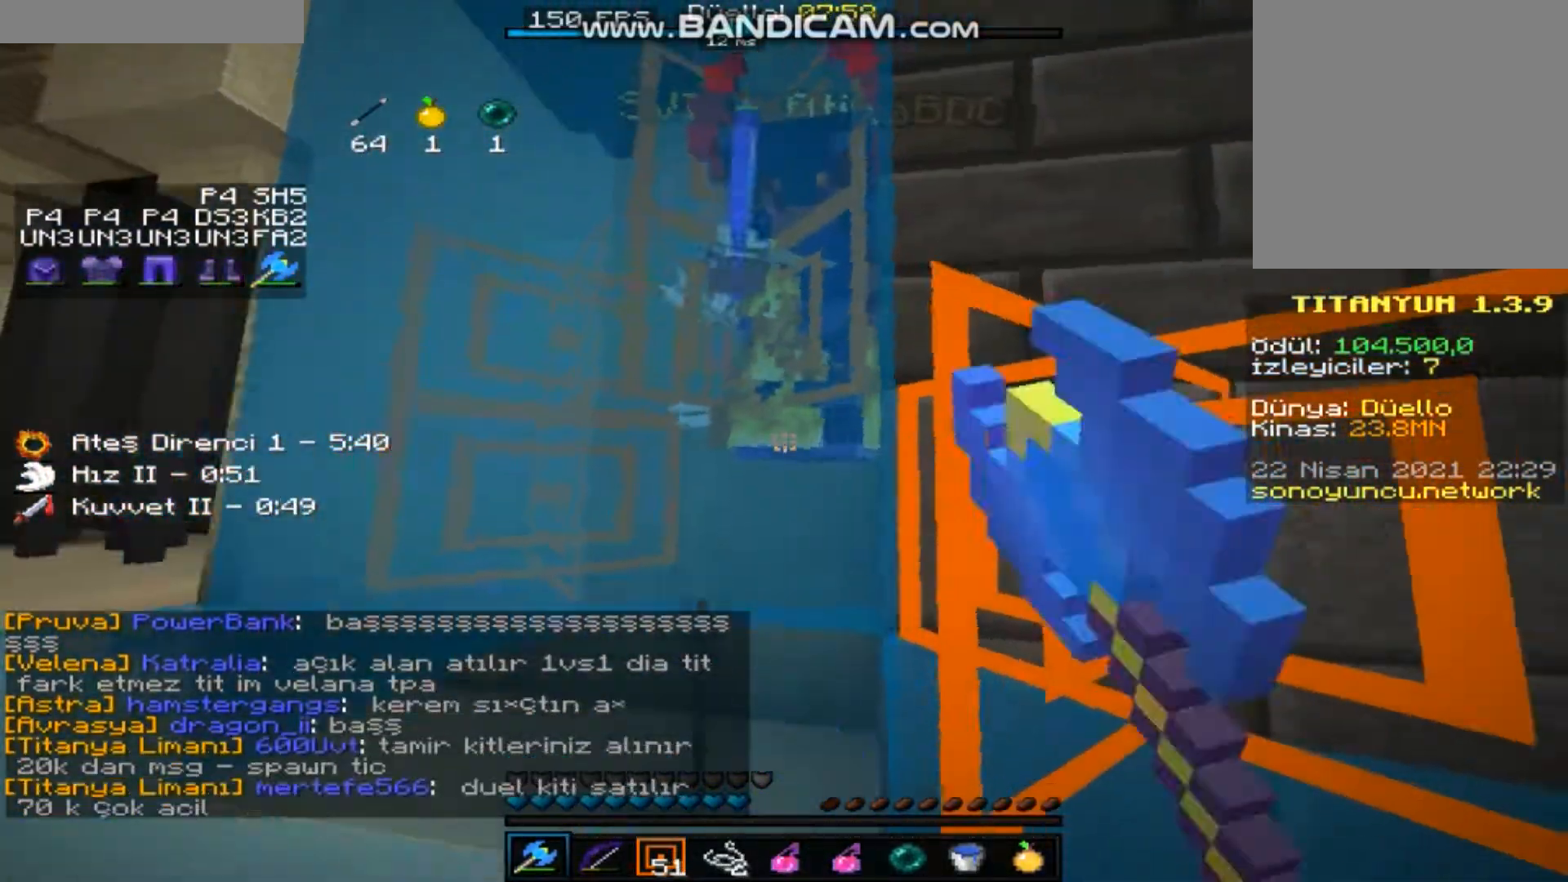
{"keys": [], "mouse": ["left"], "events": [[33, "a", "down"], [33, "w", "down"], [67, "a", "up"], [67, "w", "up"], [167, "w", "down"], [200, "mouse_left", "up"], [234, "mouse_left", "down"], [267, "mouse_left", "up"], [300, "mouse_left", "down"], [401, "w", "up"]]}
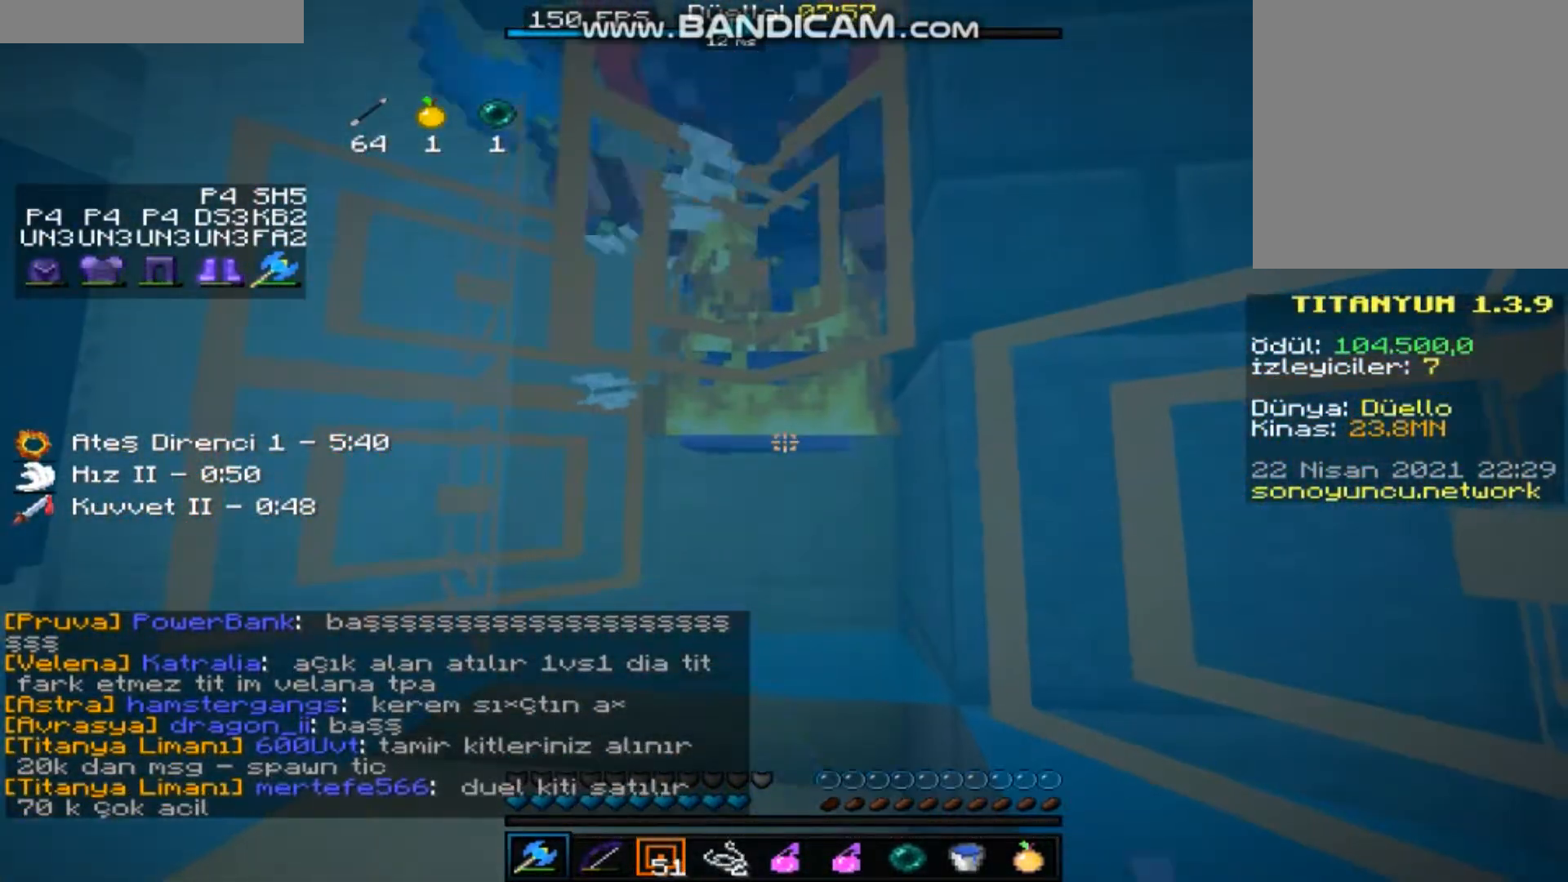
{"keys": [], "mouse": ["left"], "events": [[66, "mouse_left", "up"], [166, "mouse_left", "down"]]}
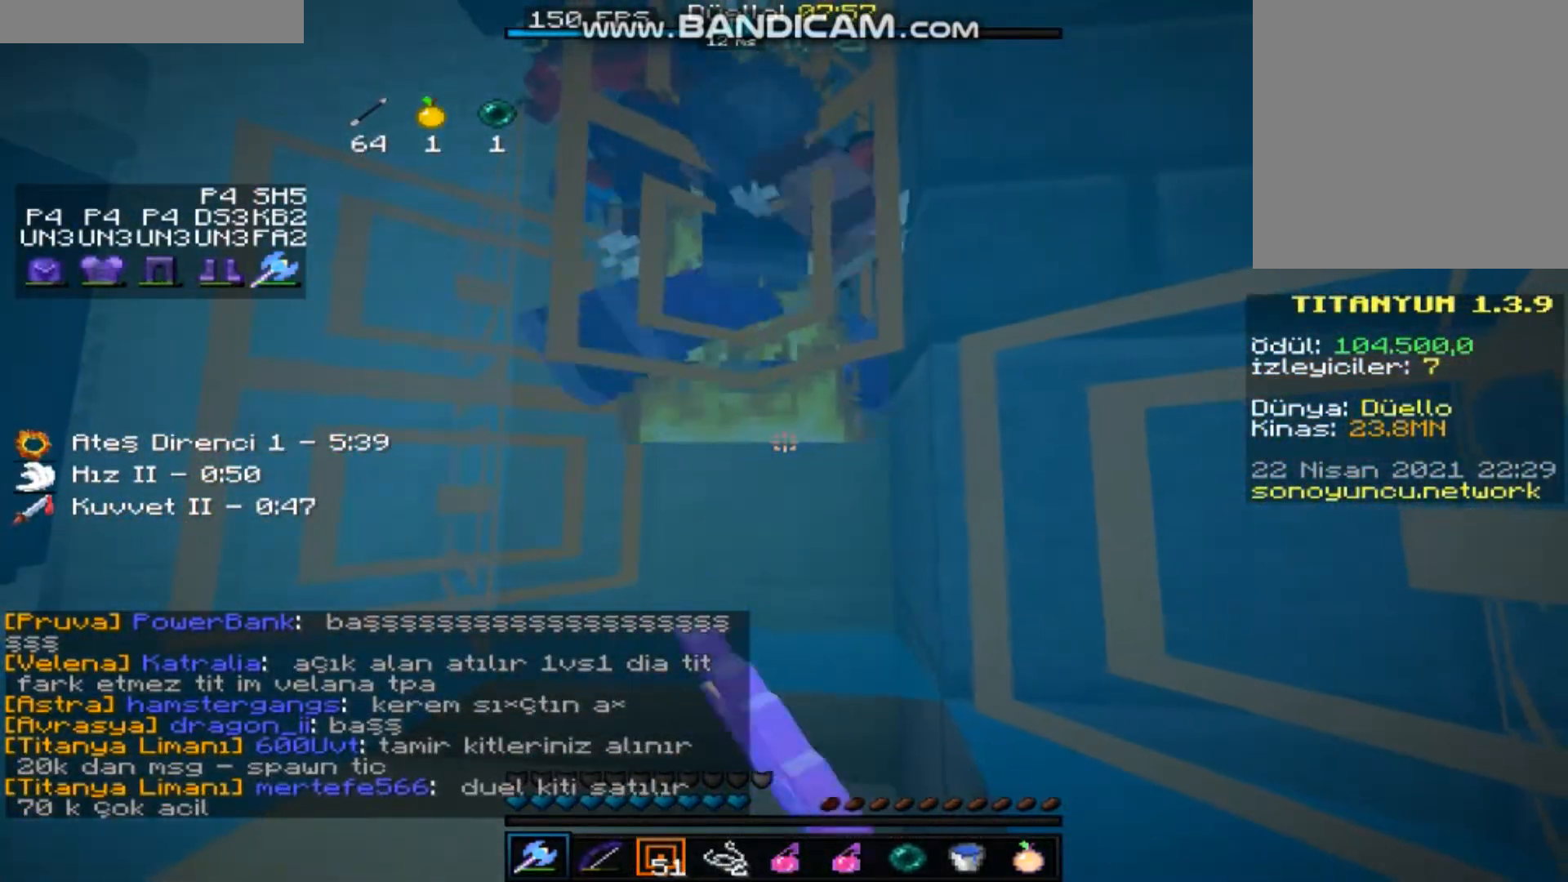
{"keys": [], "mouse": ["left"], "events": [[300, "mouse_left", "up"], [334, "mouse_left", "down"], [467, "a", "down"], [501, "a", "up"]]}
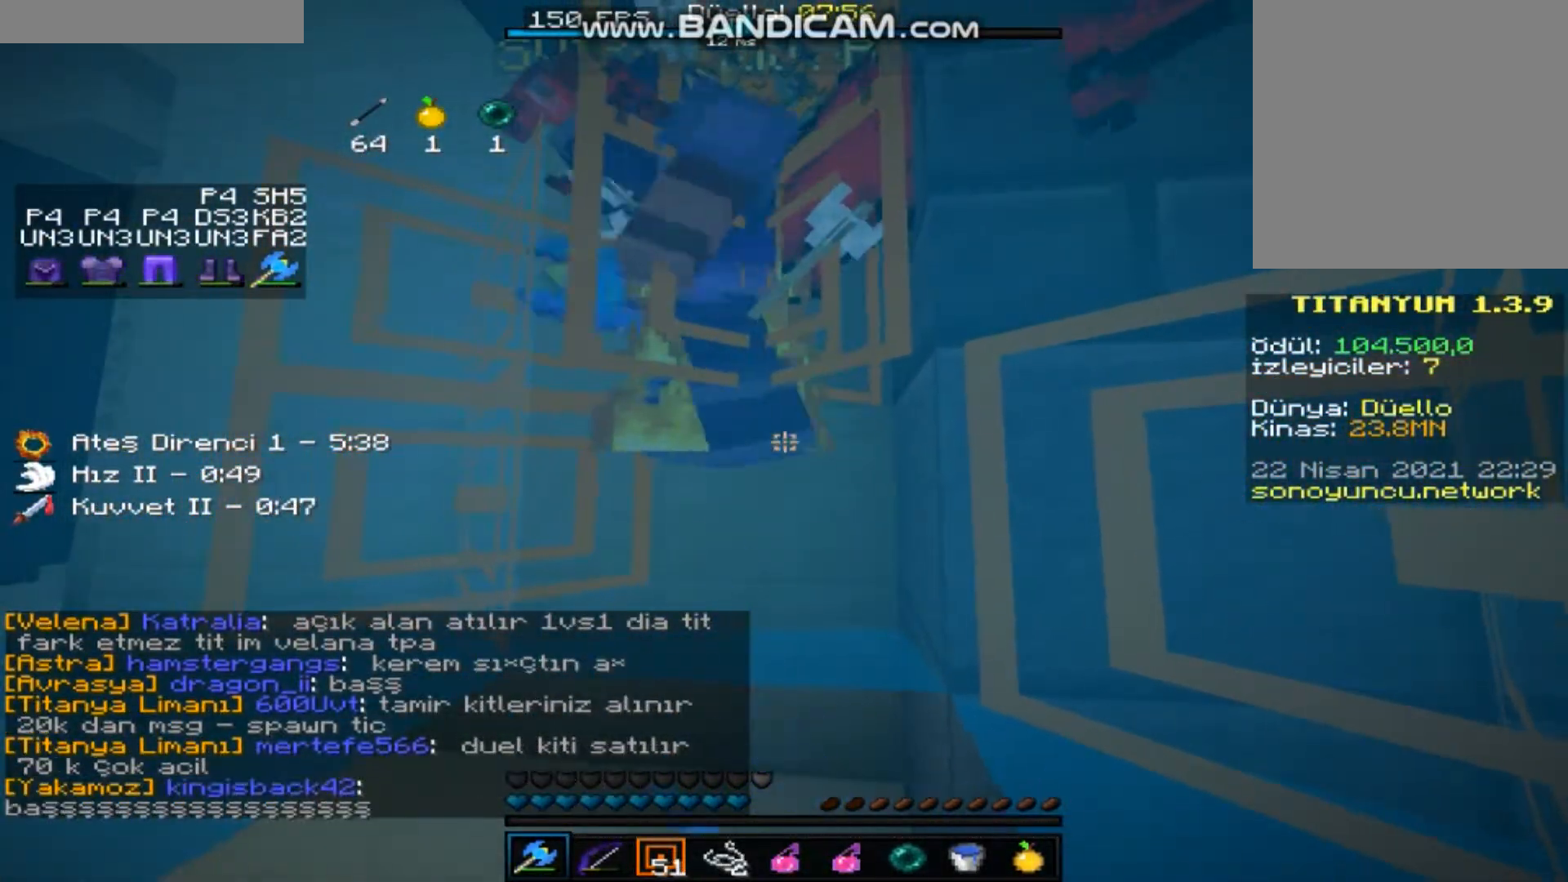
{"keys": [], "mouse": ["left"], "events": [[200, "a", "down"], [333, "a", "up"], [467, "mouse_left", "up"], [500, "mouse_left", "down"]]}
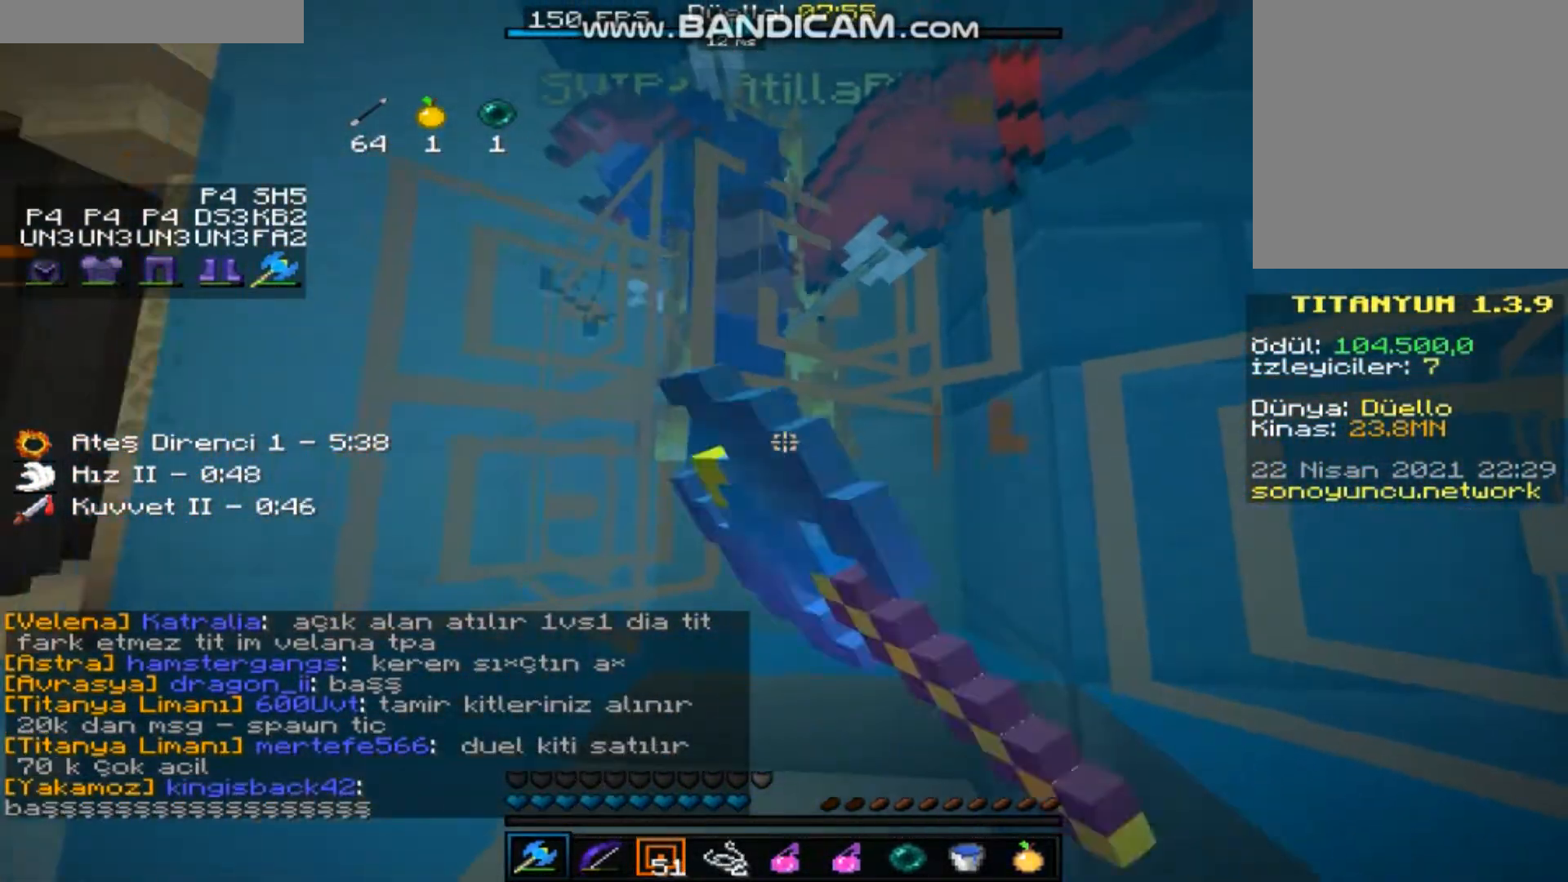
{"keys": [], "mouse": [], "events": [[67, "w", "down"], [100, "w", "up"], [300, "a", "down"], [434, "a", "up"], [501, "mouse_left", "up"]]}
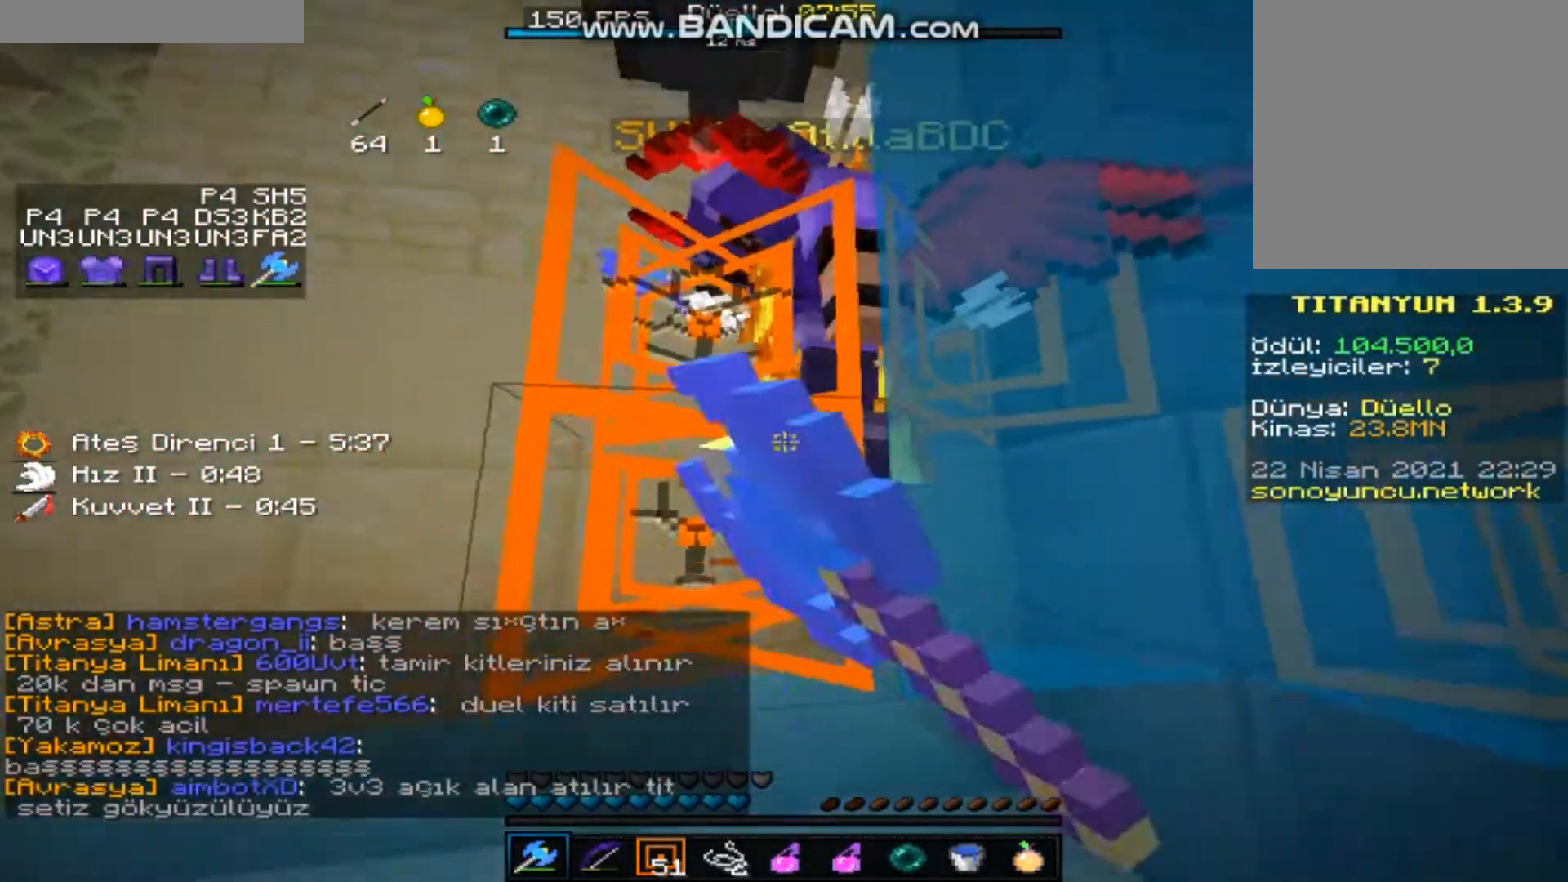
{"keys": [], "mouse": ["right"], "events": [[33, "mouse_left", "down"], [66, "a", "down"], [100, "mouse_left", "up"], [166, "a", "up"], [200, "s", "down"], [333, "s", "up"], [500, "mouse_right", "down"]]}
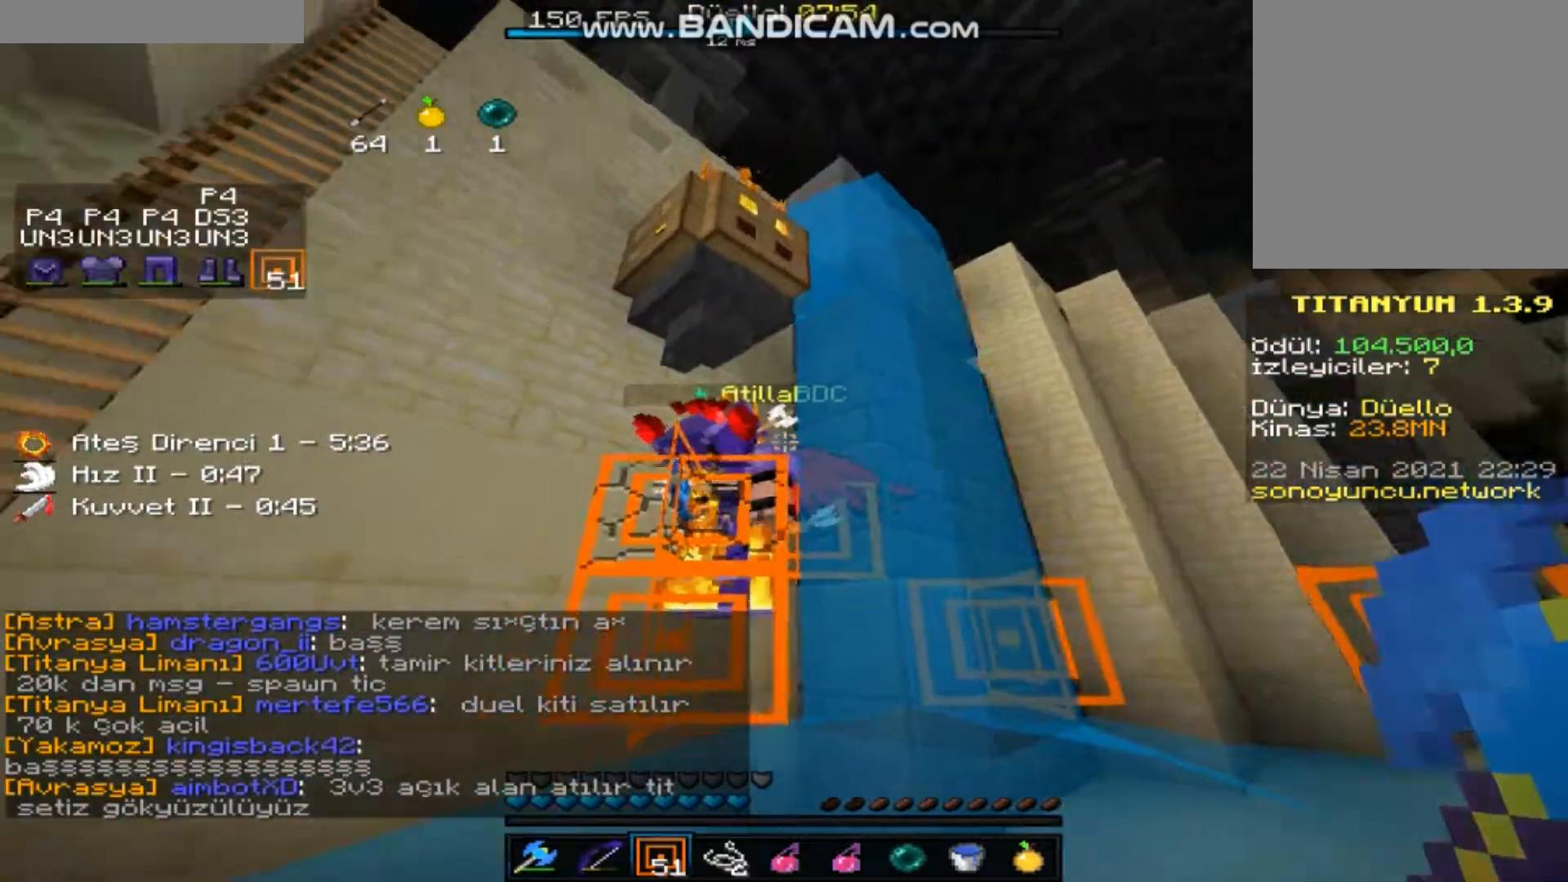
{"keys": ["d", "w"], "mouse": [], "events": [[34, "a", "down"], [67, "mouse_right", "up"], [100, "mouse_right", "down"], [134, "a", "up"], [134, "mouse_right", "up"], [167, "mouse_left", "down"], [200, "d", "down"], [334, "mouse_left", "up"], [401, "w", "down"]]}
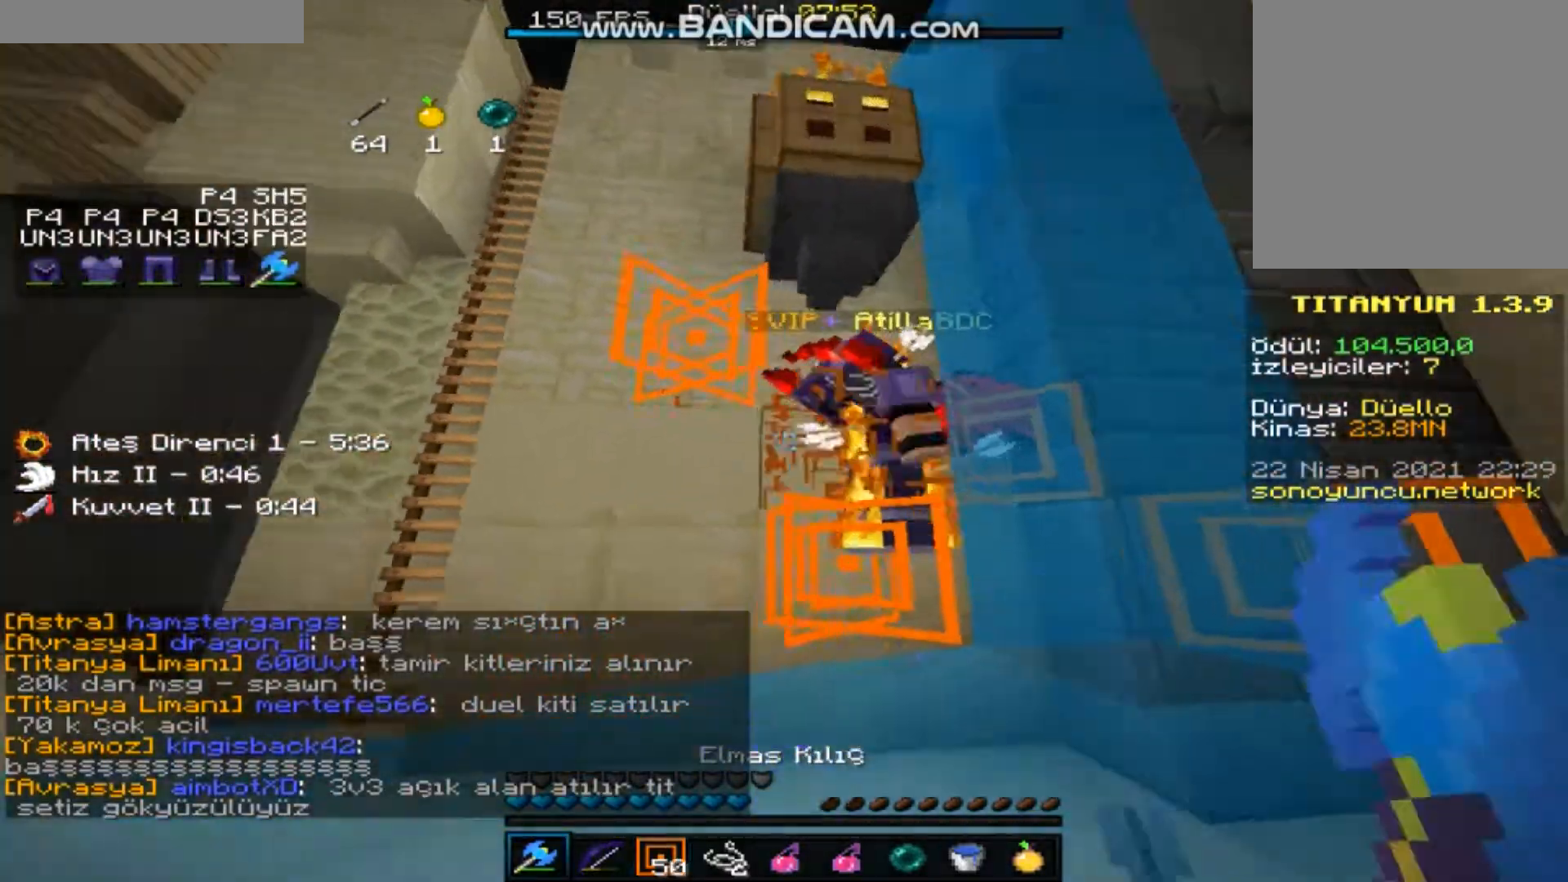
{"keys": ["d", "w"], "mouse": ["left"], "events": [[100, "w", "up"], [133, "d", "up"], [333, "mouse_right", "down"], [367, "mouse_left", "down"], [367, "mouse_right", "up"], [400, "mouse_left", "up"], [433, "mouse_left", "down"], [500, "d", "down"], [500, "w", "down"]]}
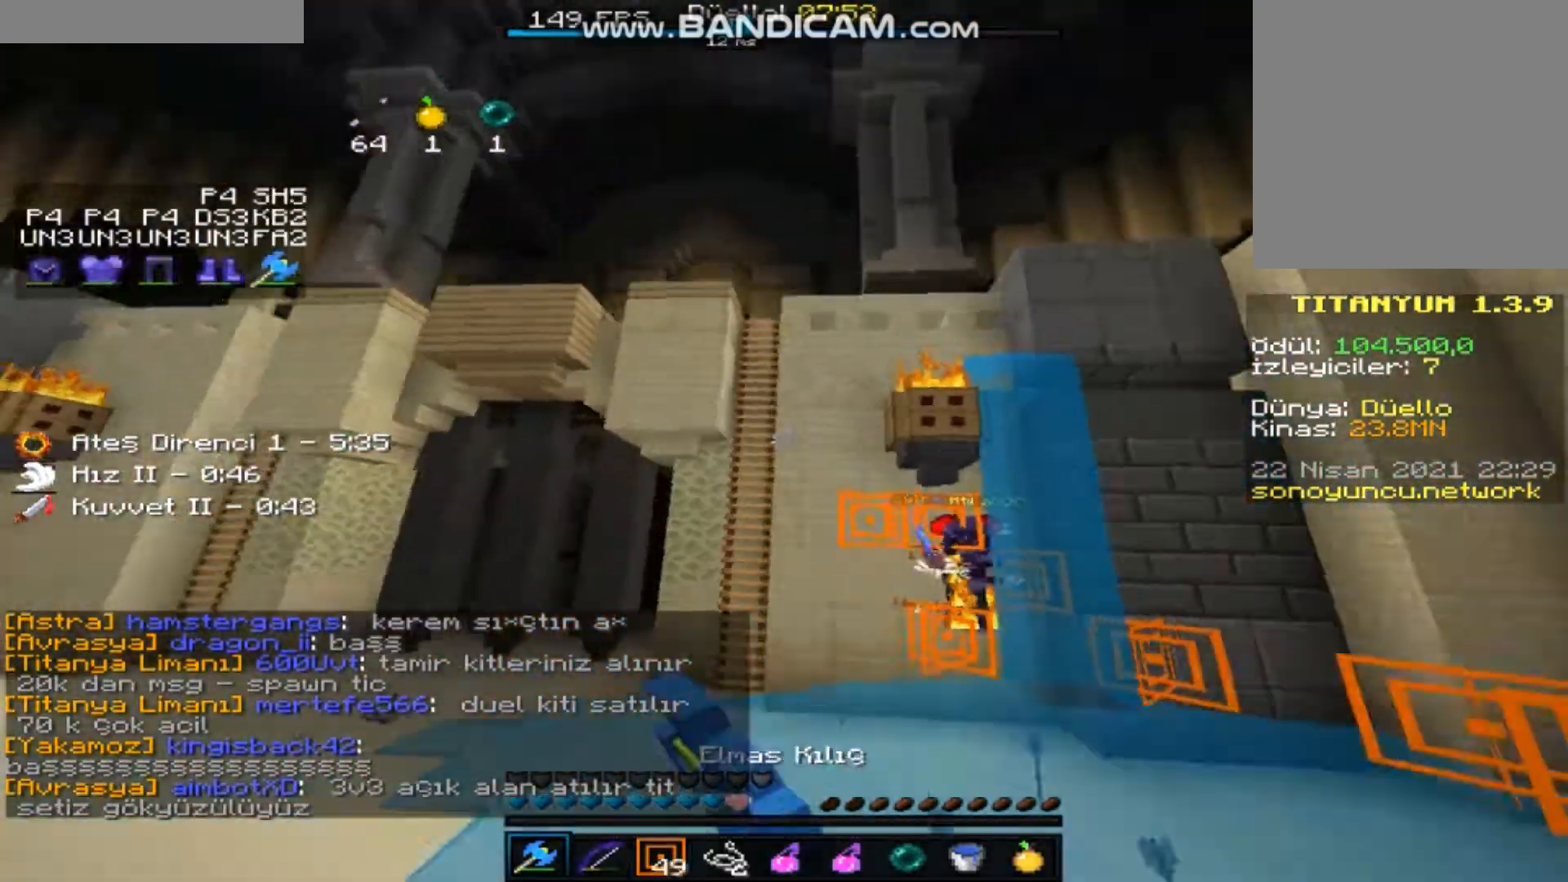
{"keys": ["w"], "mouse": [], "events": [[33, "d", "up"], [67, "mouse_left", "up"]]}
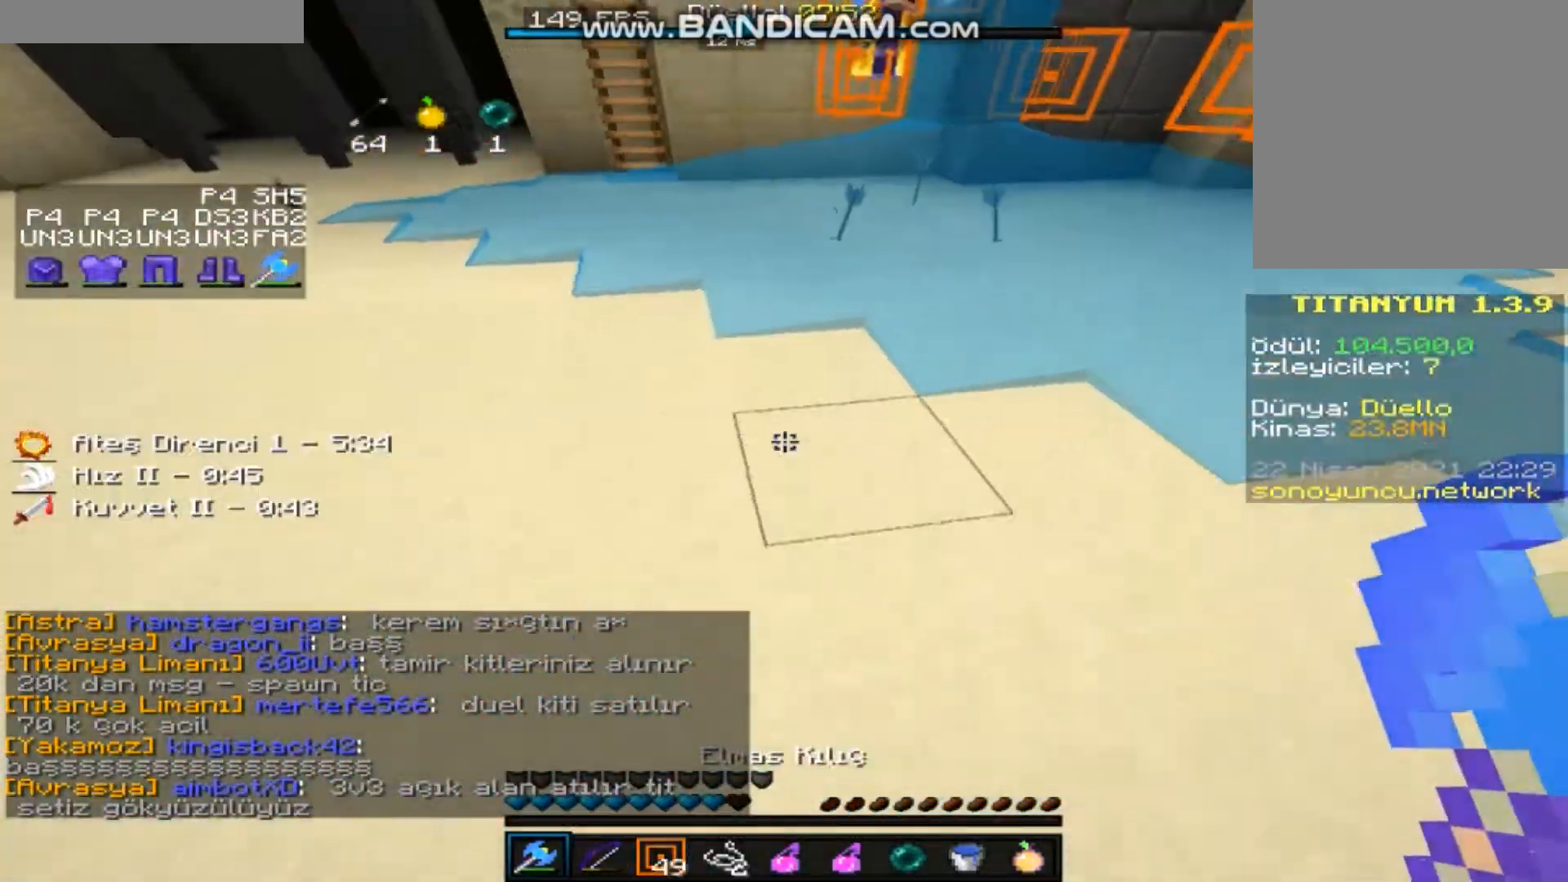
{"keys": ["a", "w"], "mouse": ["right"], "events": [[333, "mouse_right", "down"], [433, "a", "down"]]}
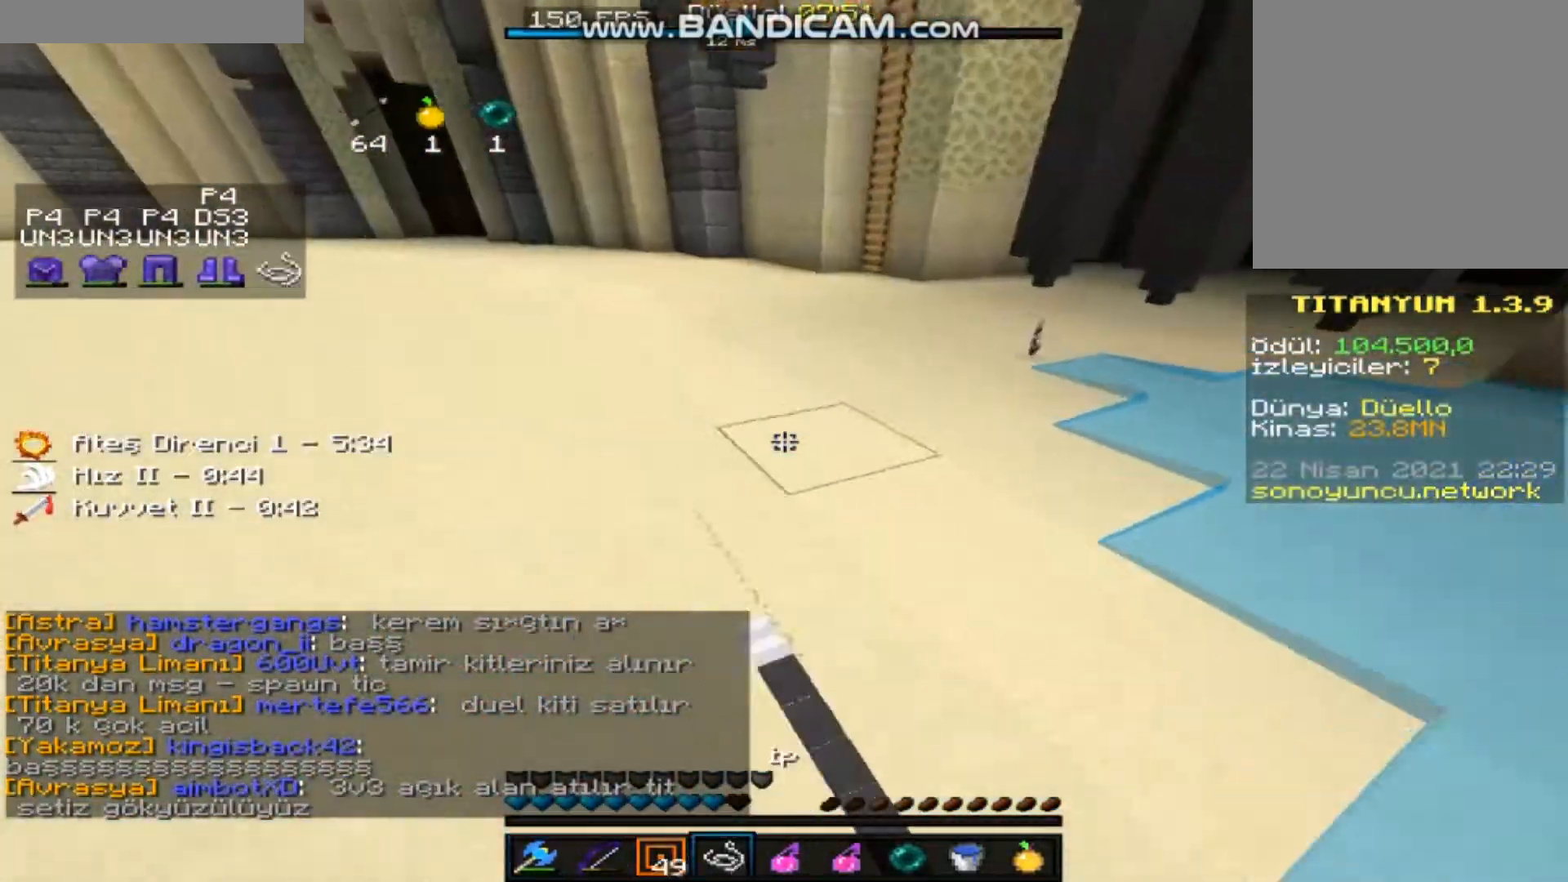
{"keys": [], "mouse": [], "events": [[34, "a", "up"], [167, "mouse_right", "up"], [267, "mouse_right", "down"], [367, "mouse_right", "up"], [401, "space", "down"], [434, "w", "up"], [467, "space", "up"]]}
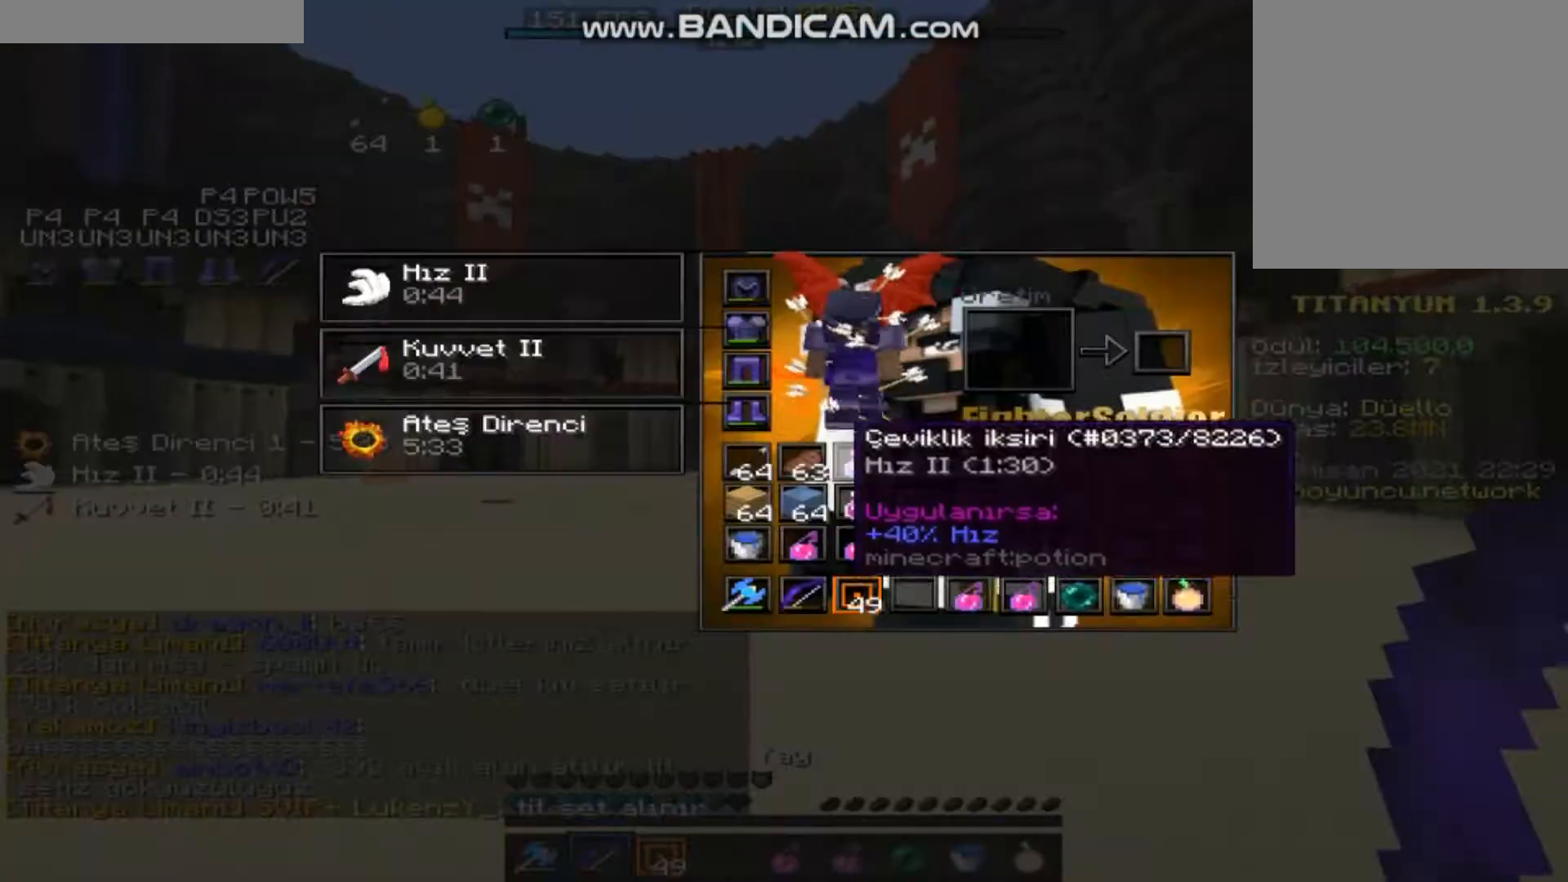
{"keys": [], "mouse": [], "events": []}
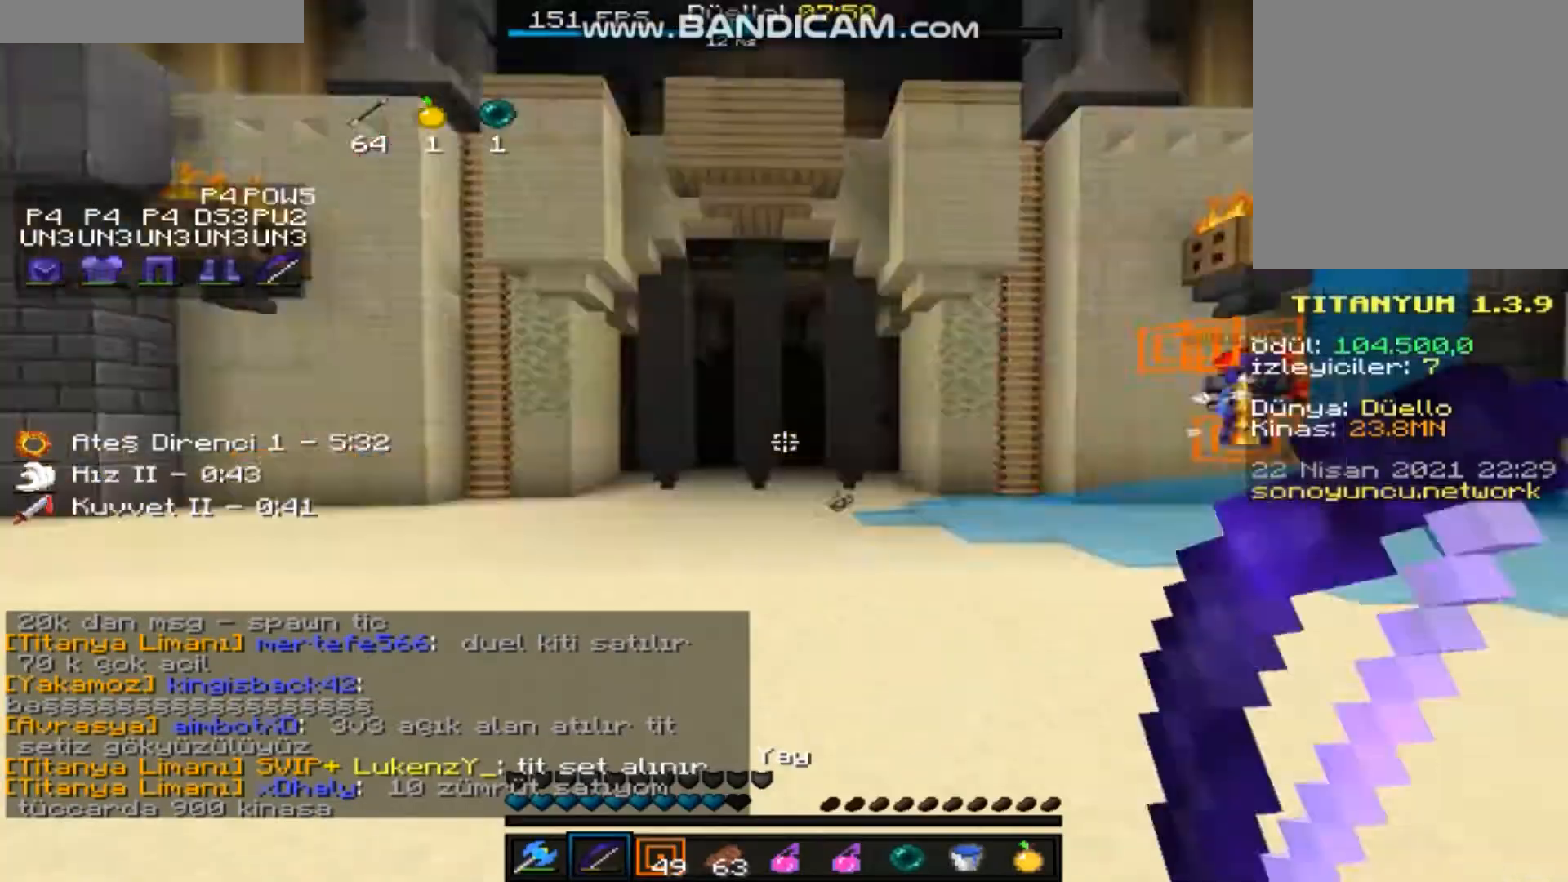
{"keys": ["w"], "mouse": [], "events": [[33, "w", "down"]]}
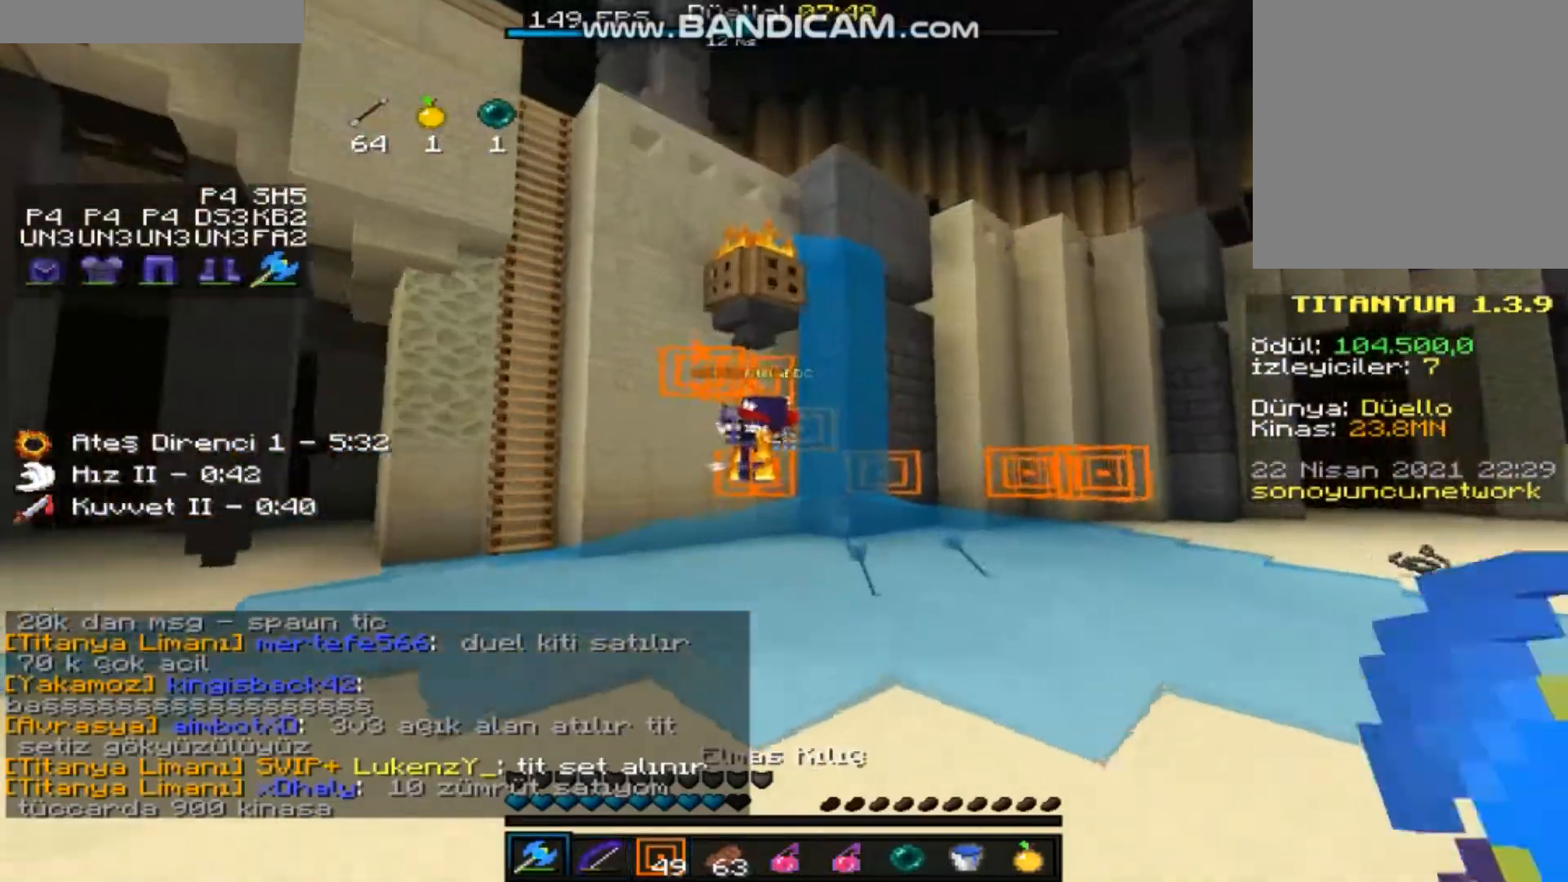
{"keys": ["d"], "mouse": ["right"], "events": [[467, "mouse_right", "down"], [467, "w", "up"], [500, "d", "down"]]}
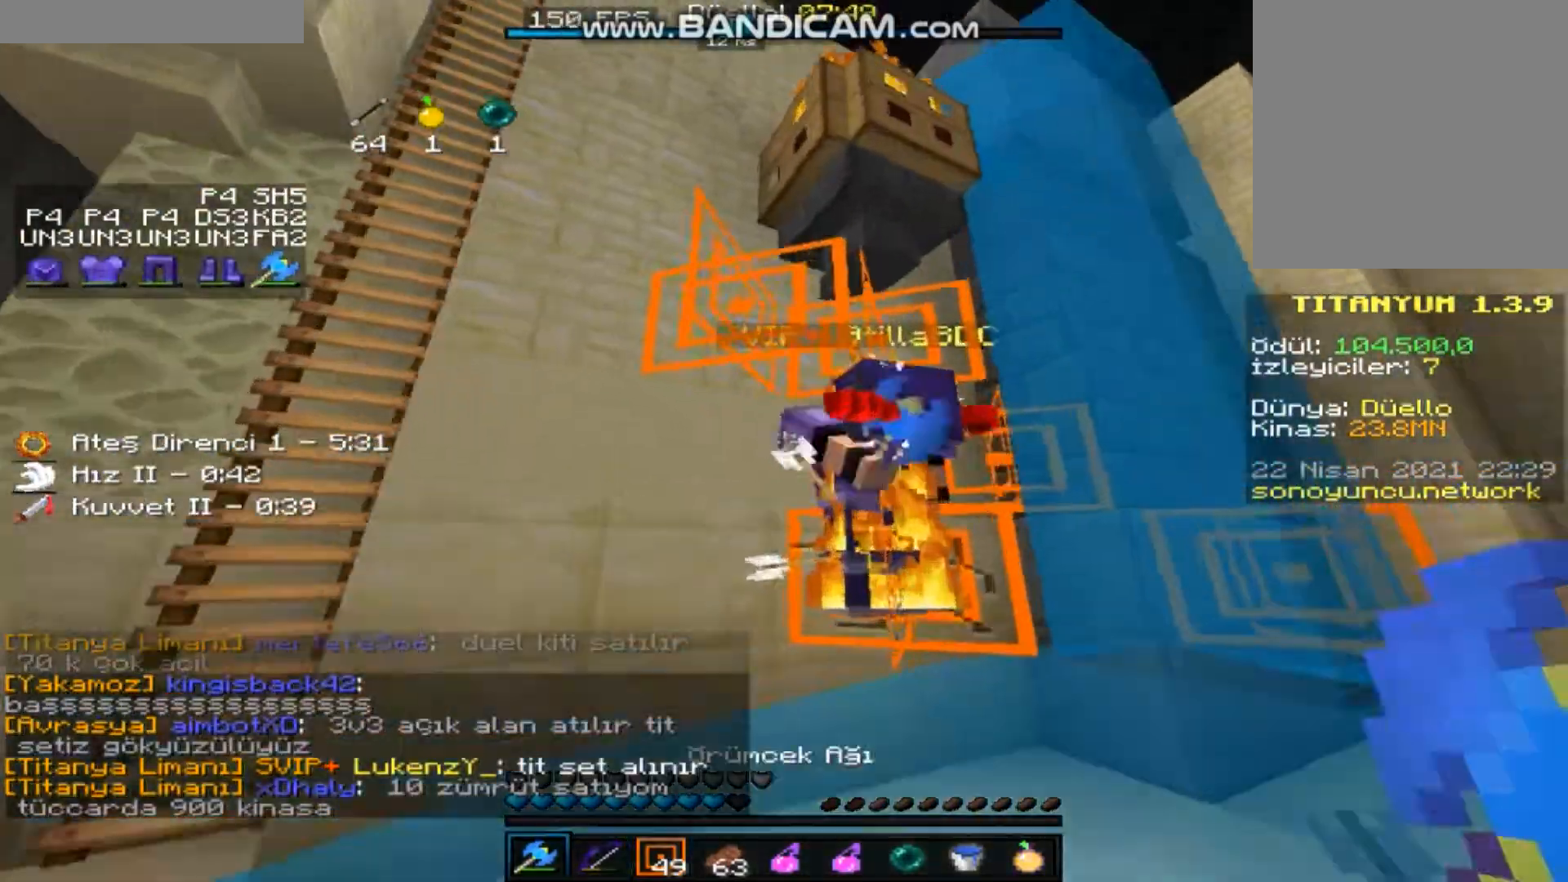
{"keys": ["d"], "mouse": ["left"], "events": [[34, "mouse_left", "down"], [34, "mouse_right", "up"], [67, "mouse_left", "up"], [100, "mouse_left", "down"], [200, "mouse_left", "up"], [234, "mouse_left", "down"], [267, "a", "down"], [267, "d", "up"], [300, "a", "up"], [334, "d", "down"], [434, "mouse_left", "up"], [467, "mouse_left", "down"]]}
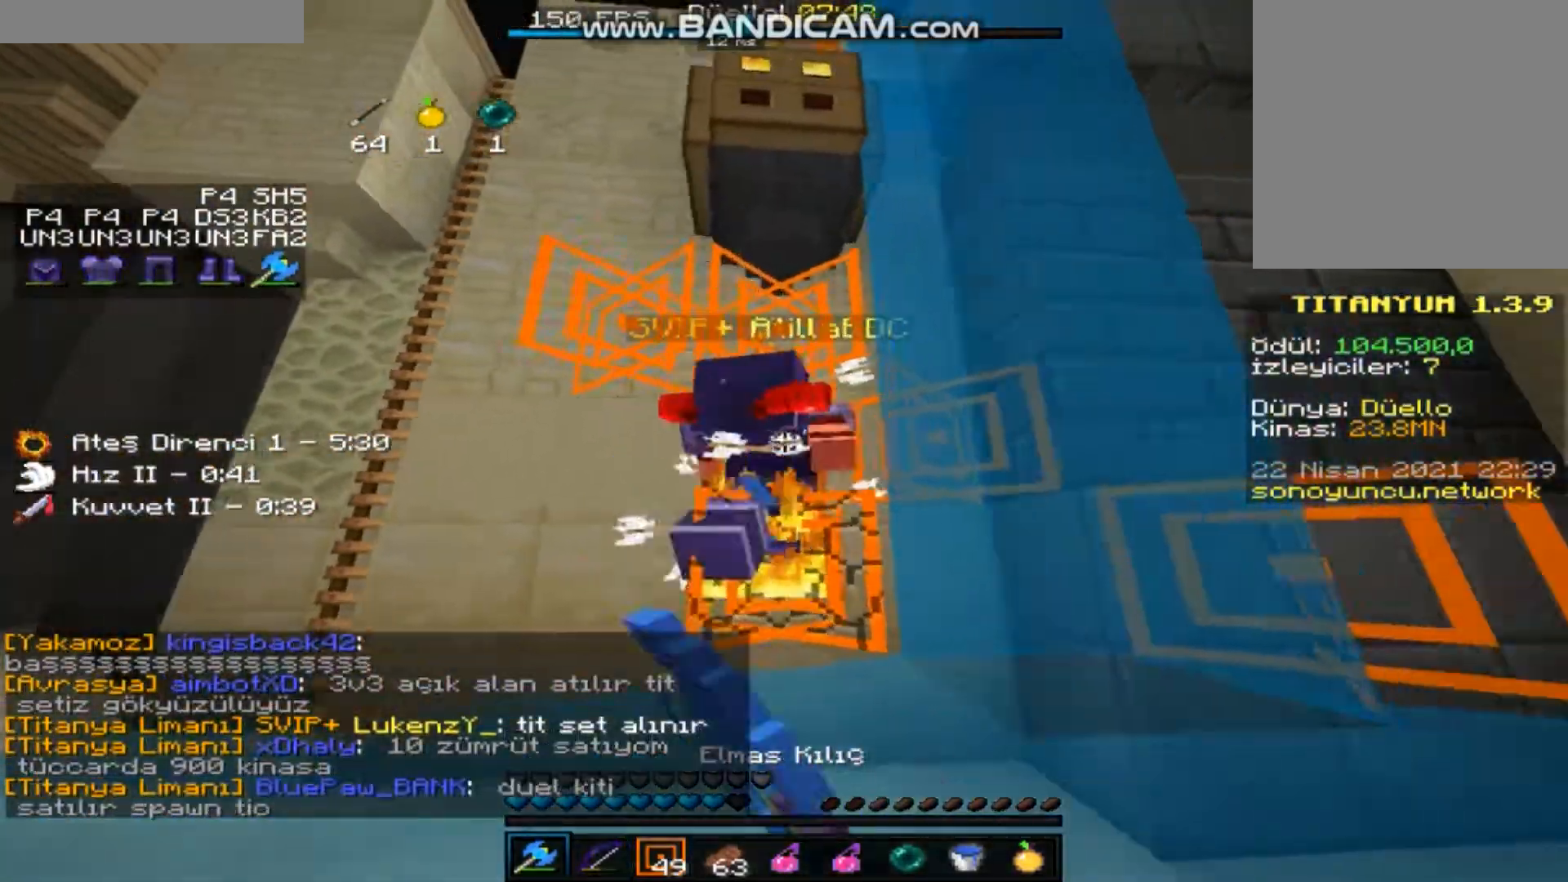
{"keys": ["d"], "mouse": ["left"], "events": [[33, "w", "down"], [100, "a", "down"], [100, "d", "up"], [166, "w", "up"], [300, "a", "up"], [300, "d", "down"], [400, "mouse_left", "up"], [433, "mouse_left", "down"], [467, "mouse_left", "up"], [500, "mouse_left", "down"]]}
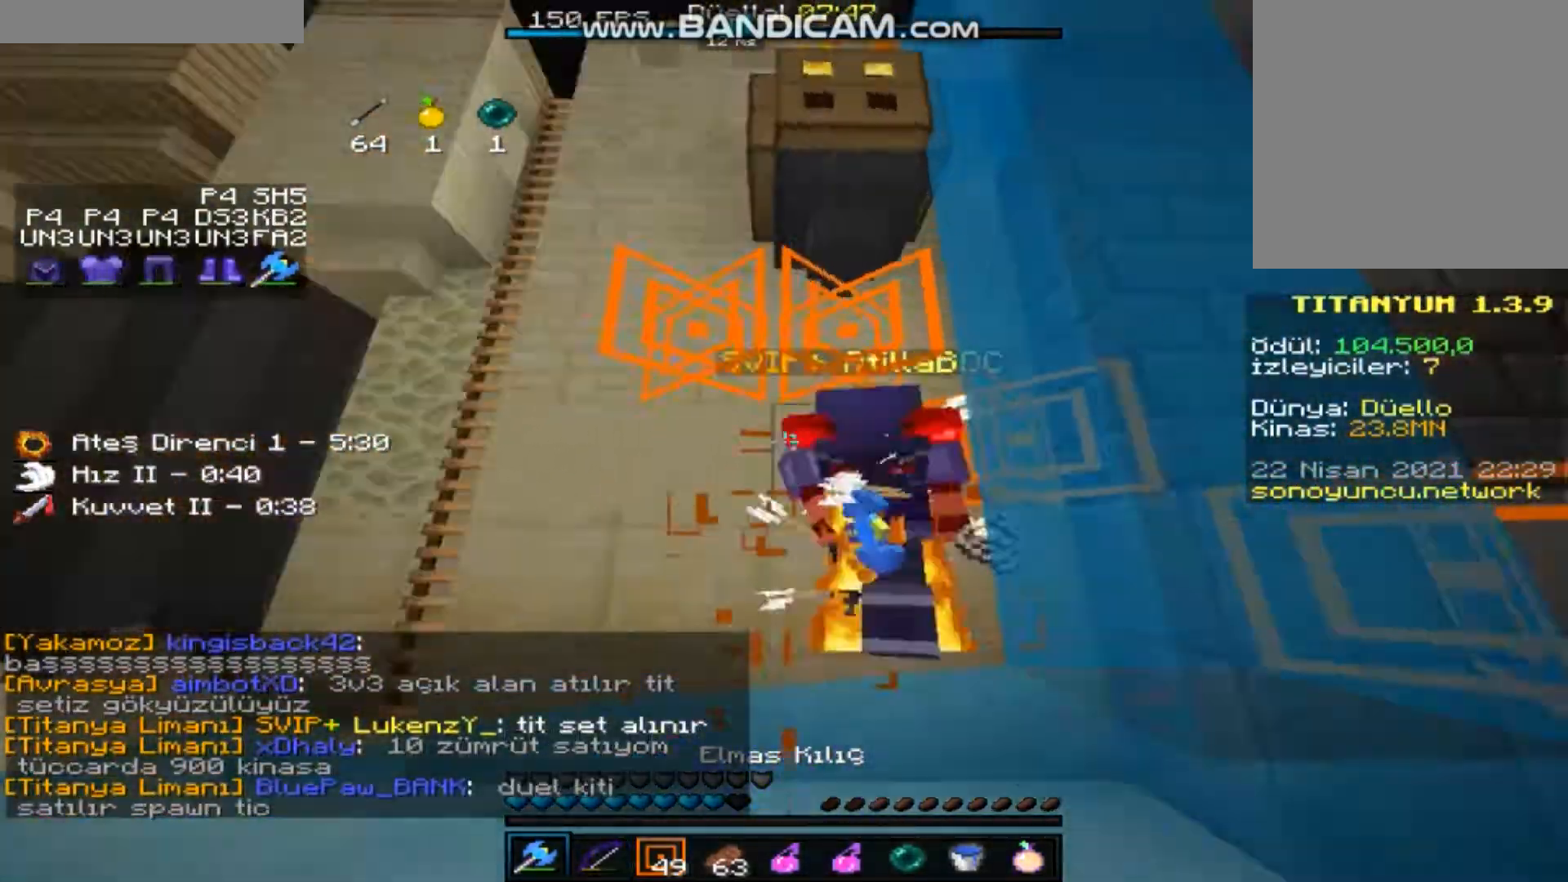
{"keys": ["w"], "mouse": [], "events": [[34, "mouse_left", "up"], [100, "a", "down"], [134, "a", "up"], [134, "w", "down"], [200, "mouse_left", "down"], [234, "d", "up"], [234, "mouse_left", "up"], [267, "mouse_left", "down"], [300, "mouse_left", "up"], [334, "mouse_left", "down"], [367, "mouse_left", "up"]]}
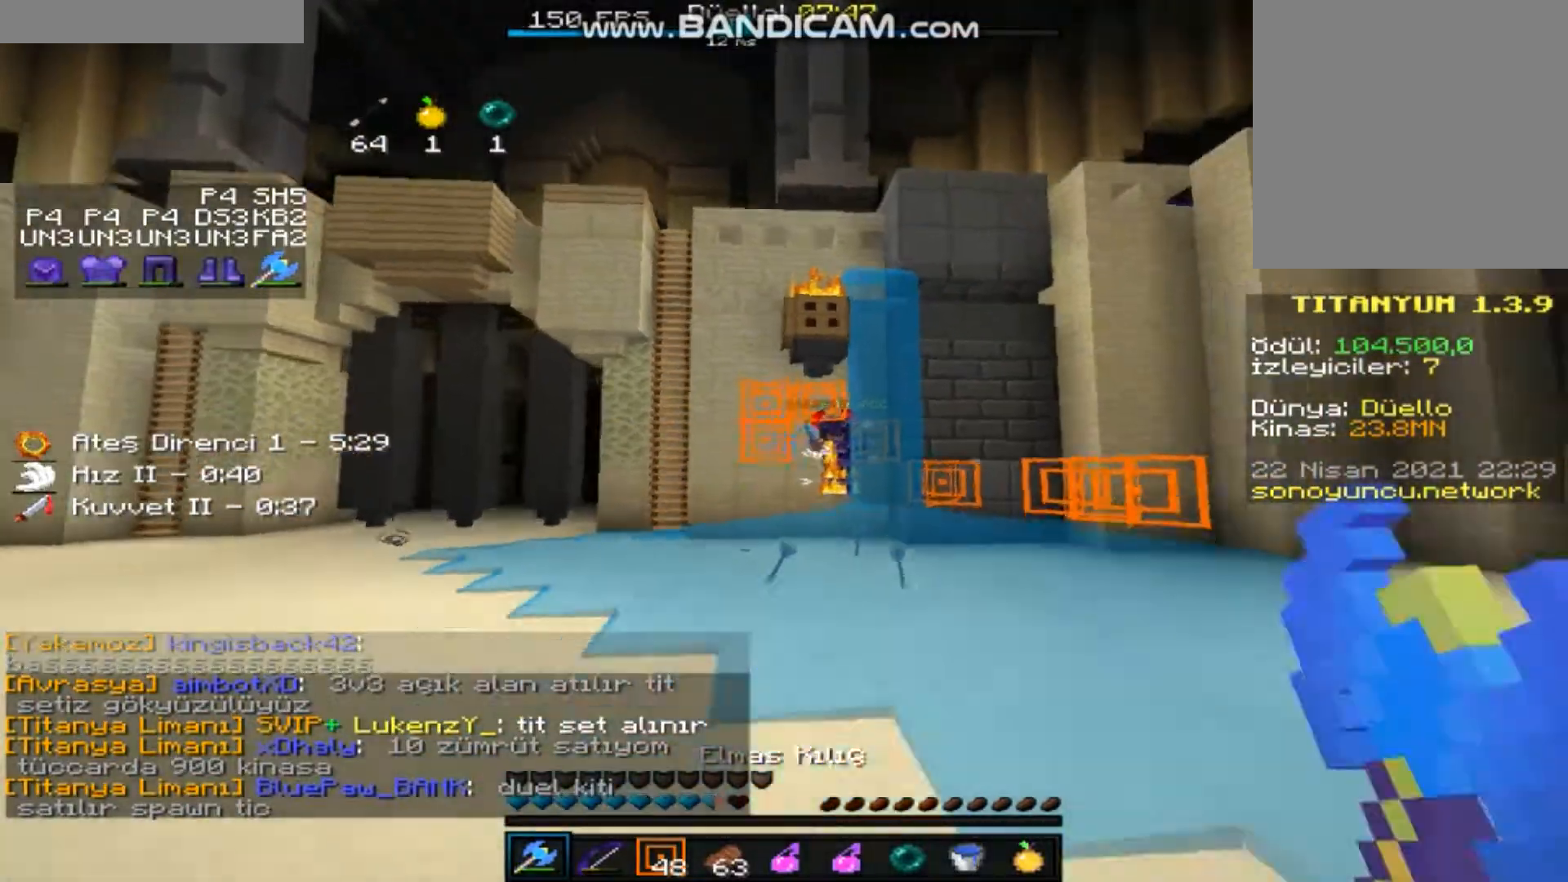
{"keys": ["w"], "mouse": [], "events": []}
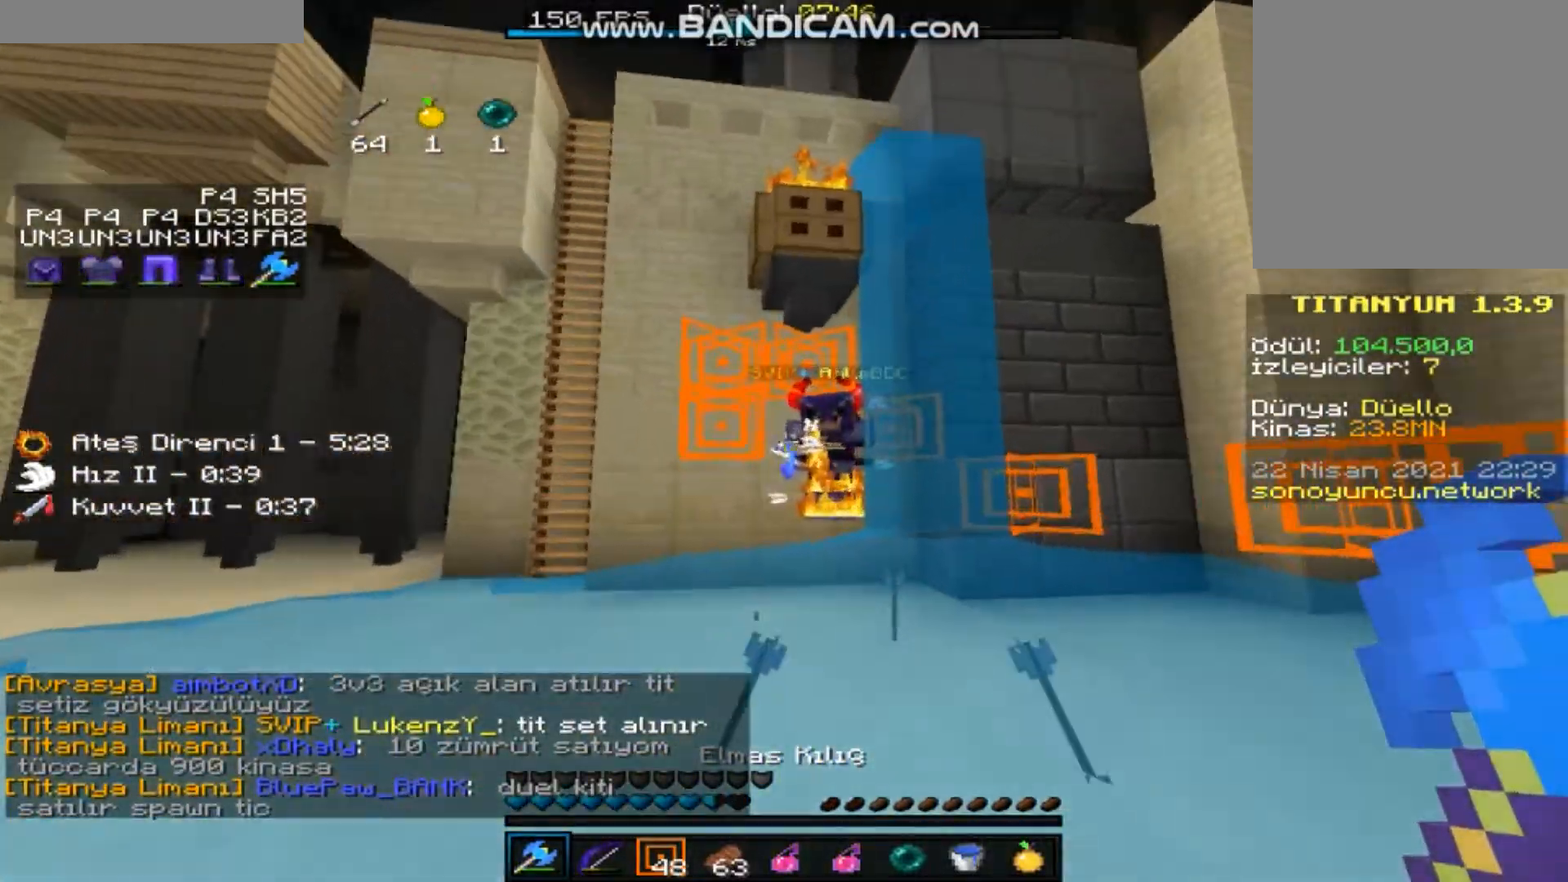
{"keys": ["a", "w"], "mouse": [], "events": [[234, "d", "down"], [234, "mouse_right", "down"], [234, "w", "up"], [300, "mouse_right", "up"], [367, "mouse_left", "down"], [434, "mouse_left", "up"], [467, "mouse_left", "down"], [501, "a", "down"], [501, "d", "up"], [501, "mouse_left", "up"], [501, "w", "down"]]}
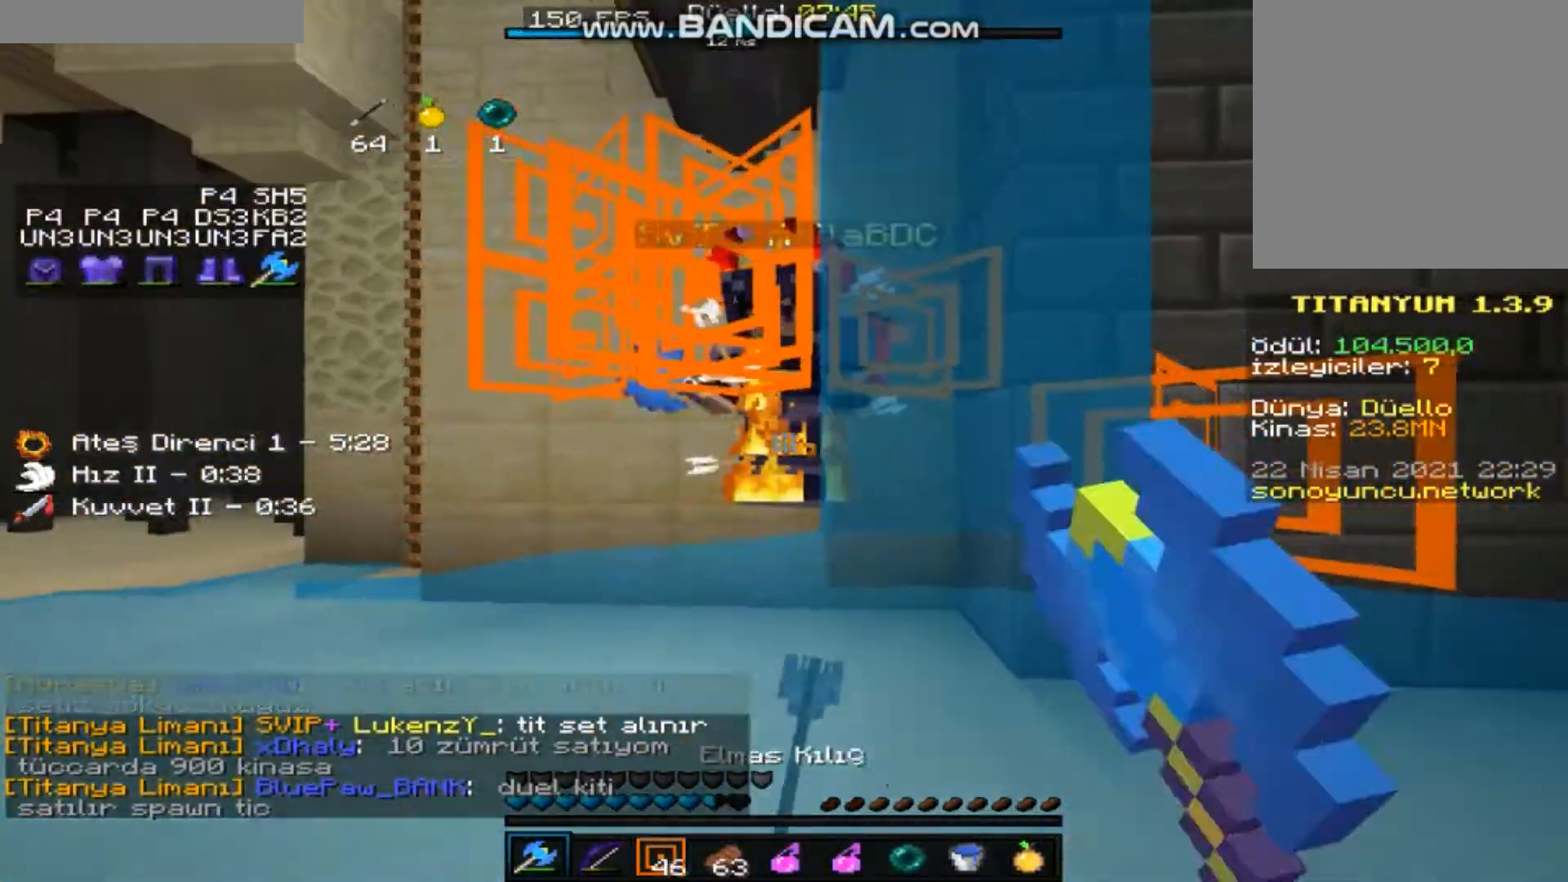
{"keys": [], "mouse": ["left"], "events": [[33, "mouse_left", "down"], [66, "a", "up"], [133, "w", "up"], [166, "mouse_left", "up"], [200, "mouse_left", "down"], [267, "d", "down"], [367, "d", "up"], [367, "w", "down"], [467, "w", "up"]]}
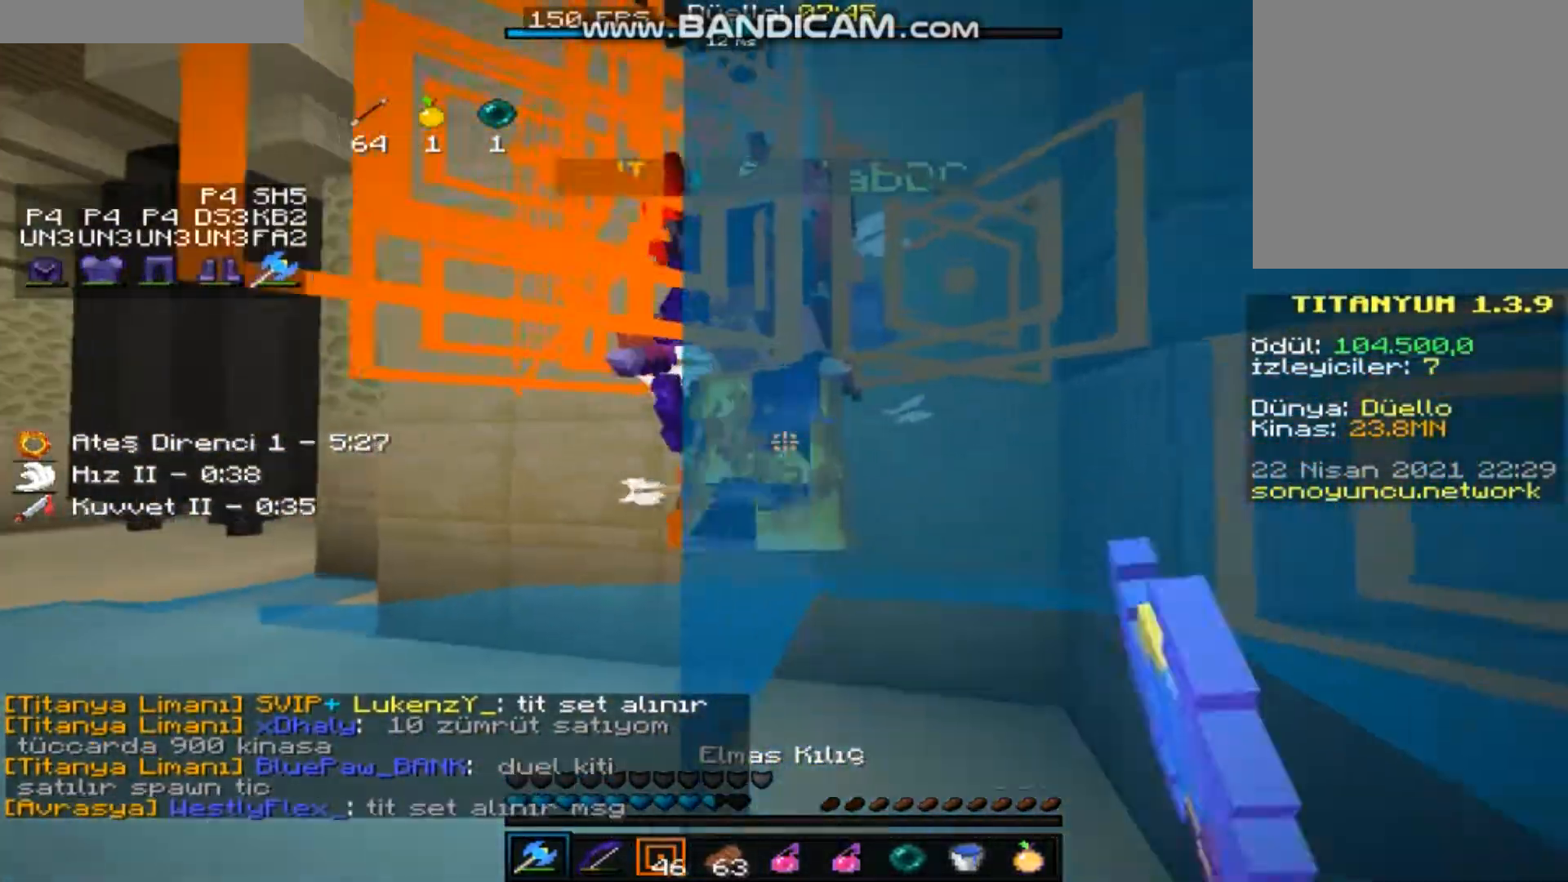
{"keys": [], "mouse": ["left"], "events": [[100, "d", "down"], [100, "mouse_left", "up"], [100, "w", "down"], [134, "mouse_left", "down"], [300, "d", "up"], [300, "w", "up"]]}
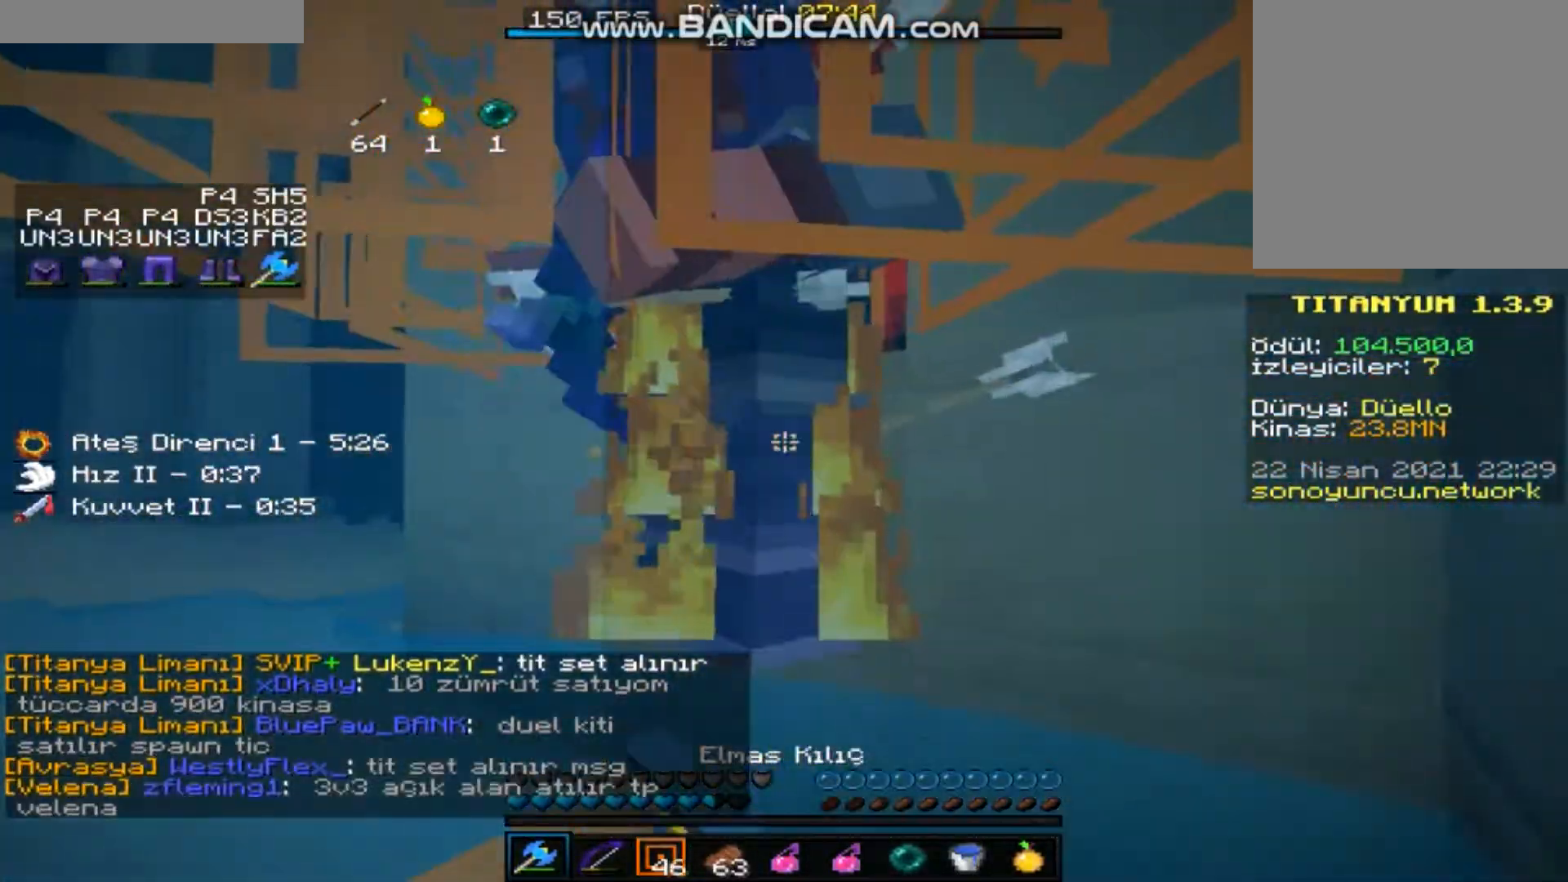
{"keys": ["a"], "mouse": ["left"], "events": [[66, "d", "down"], [66, "s", "down"], [166, "s", "up"], [200, "d", "up"], [333, "a", "down"], [400, "mouse_left", "up"], [433, "mouse_left", "down"]]}
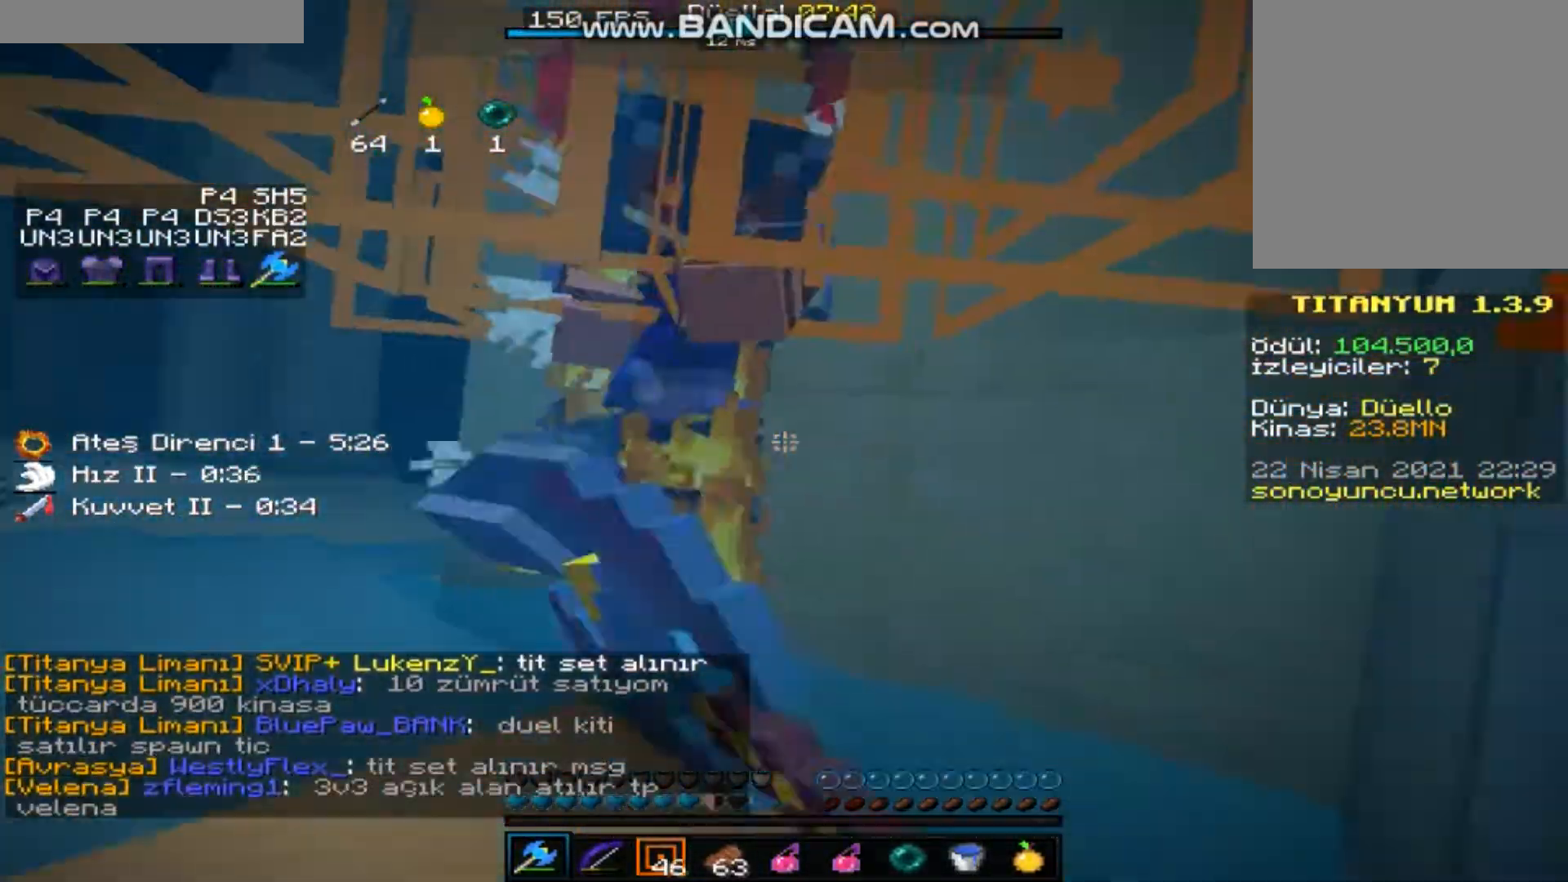
{"keys": ["a"], "mouse": ["left"], "events": [[367, "mouse_left", "up"], [401, "mouse_left", "down"]]}
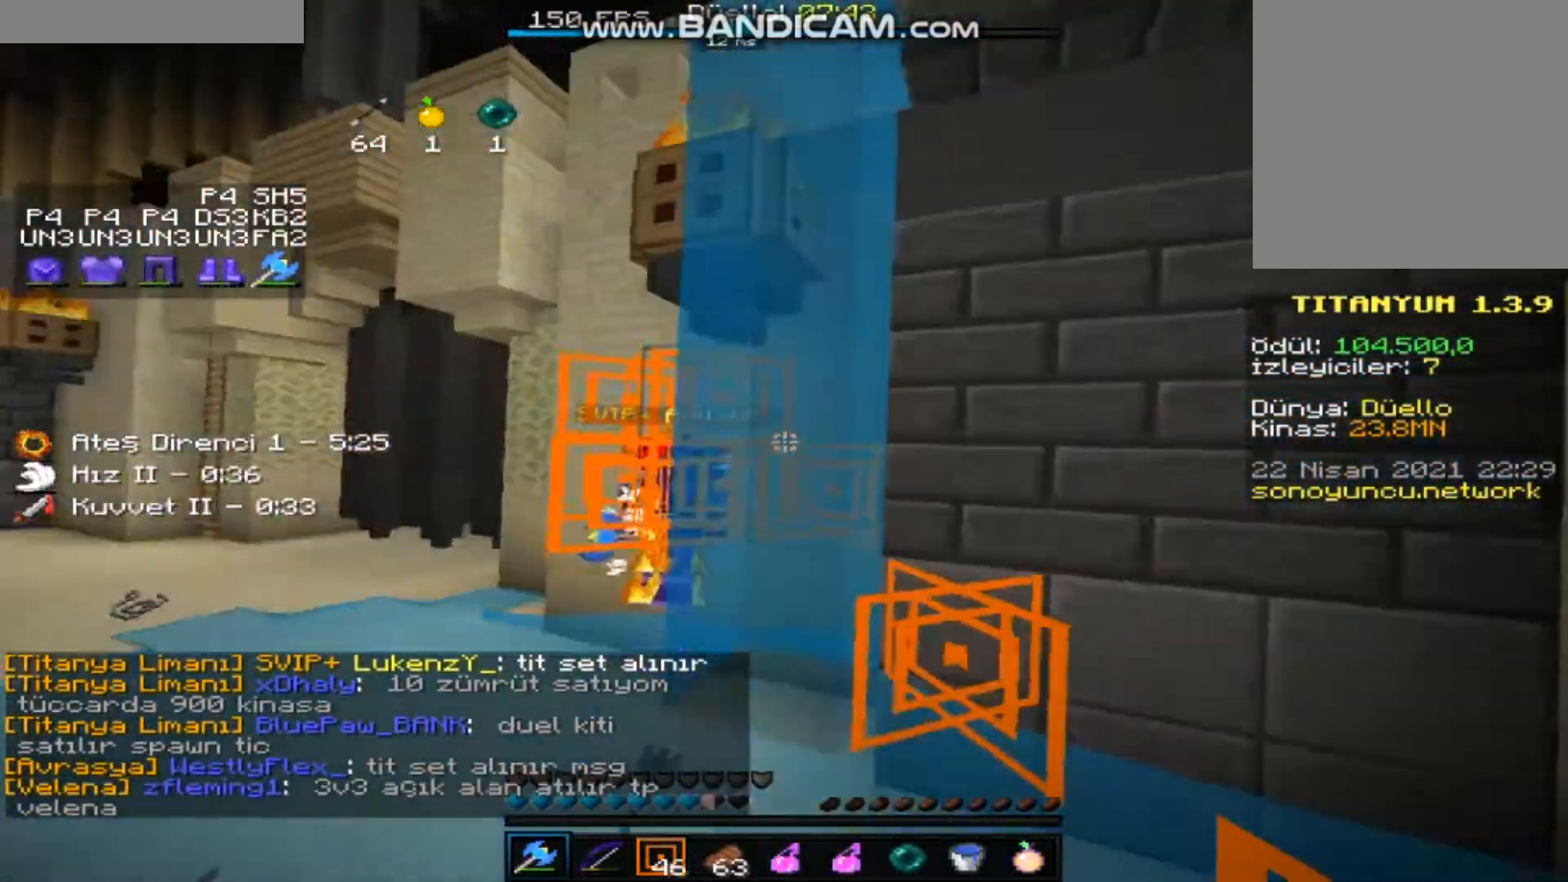
{"keys": ["a", "w"], "mouse": [], "events": [[33, "w", "down"], [200, "mouse_left", "up"]]}